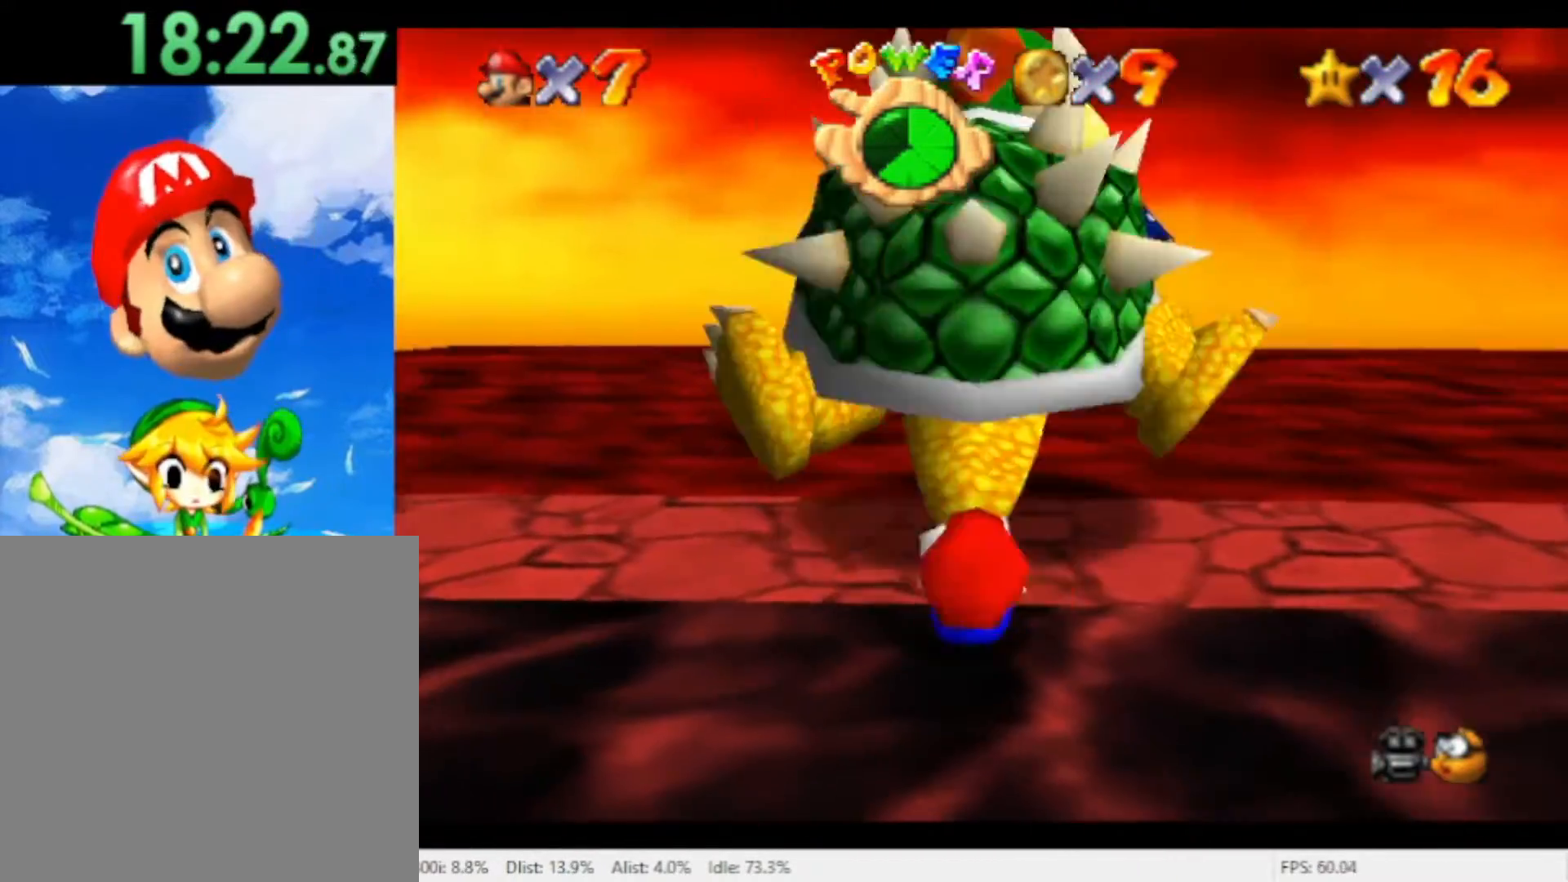
Gameplay with a controller (Nintendo layout); each line is a JSON object with the inputs held at the frame after it (dt_ms = milliseconds from this image to that frame). "events" lists button and stick changes between this image and that frame as [ms after this image, input, new state], when the widget could be followed in between. Not read: L2 L3 R2 R3 SELECT Z.
{"dt_ms": 500, "buttons": [], "left_stick": "up", "right_stick": "center", "events": [[33, "left_stick", "right"], [167, "left_stick", "up"], [233, "left_stick", "left"], [400, "left_stick", "right"], [500, "left_stick", "up"]]}
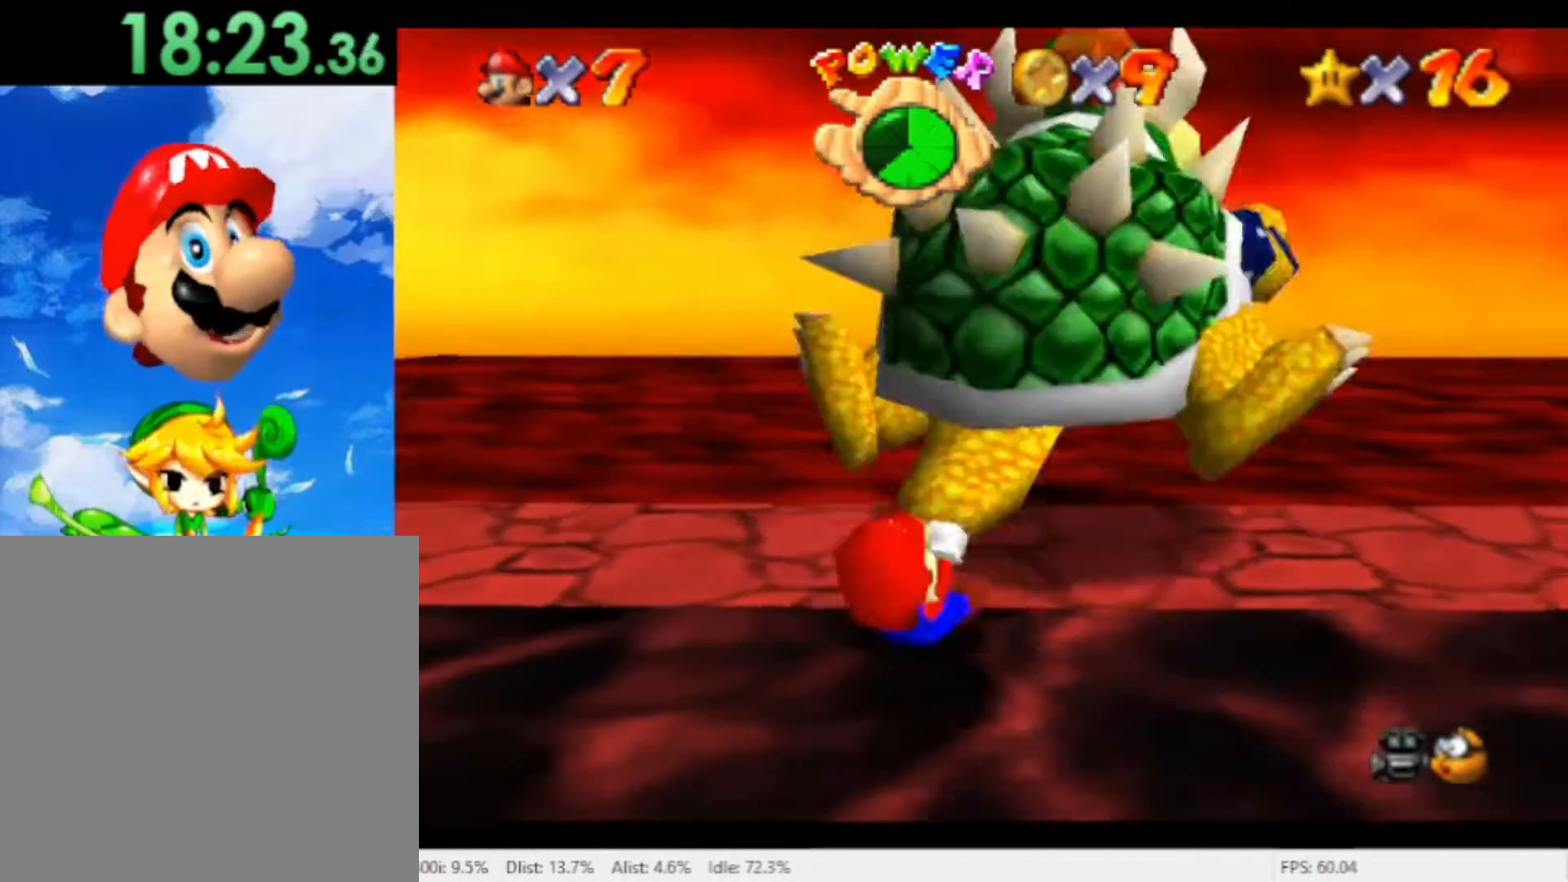
{"dt_ms": 500, "buttons": [], "left_stick": "up", "right_stick": "center", "events": [[100, "left_stick", "left"], [167, "left_stick", "down"], [233, "left_stick", "right"], [300, "left_stick", "up-right"], [400, "left_stick", "up"]]}
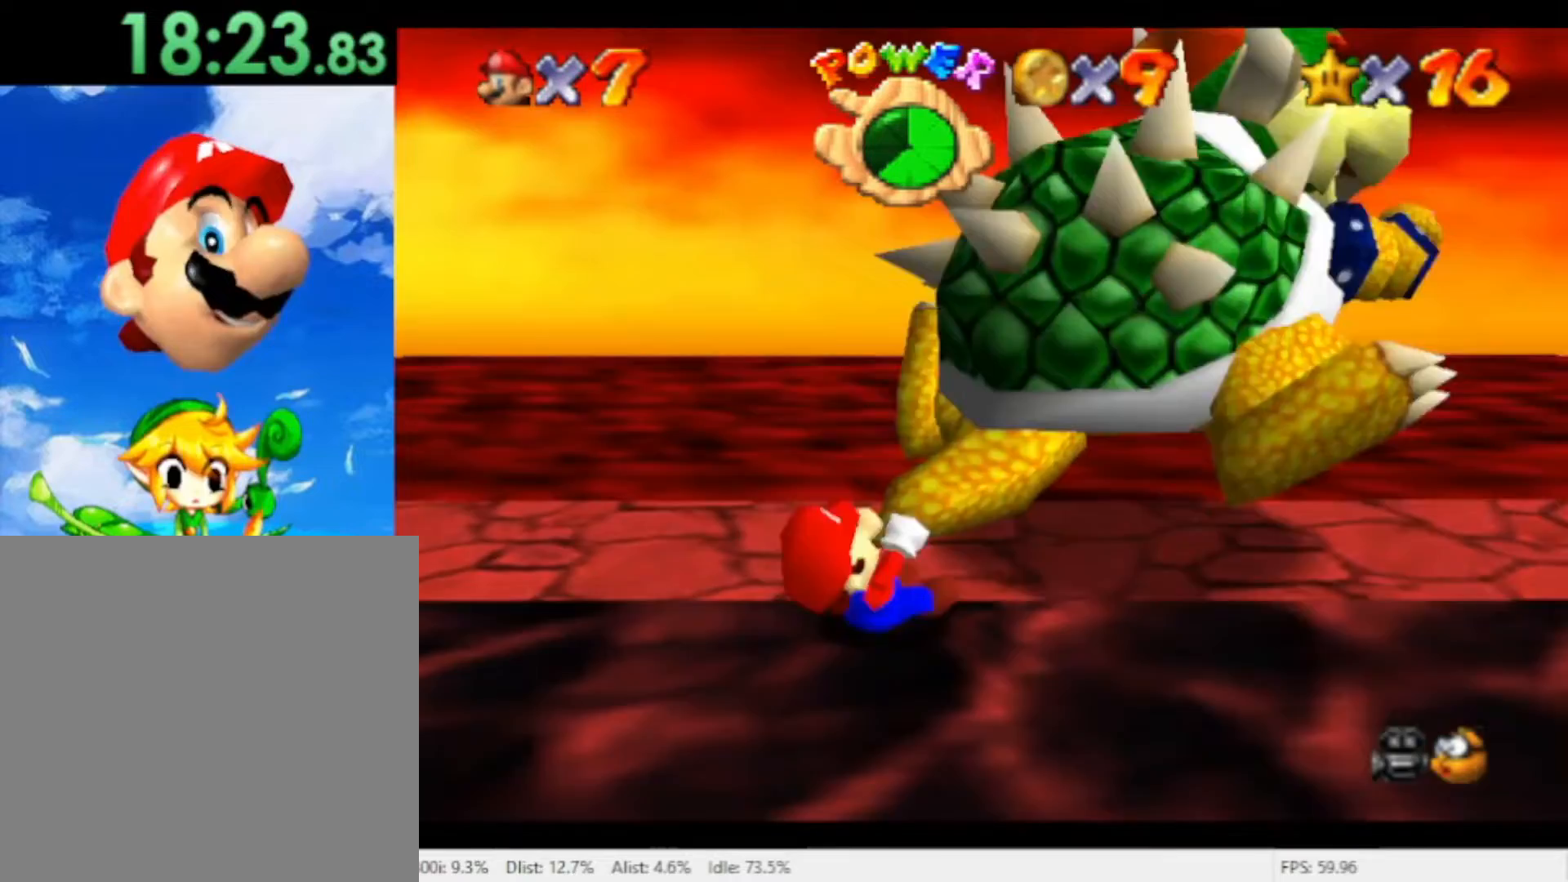
{"dt_ms": 500, "buttons": [], "left_stick": "center", "right_stick": "center", "events": [[100, "X", "down"], [300, "X", "up"], [400, "left_stick", "center"]]}
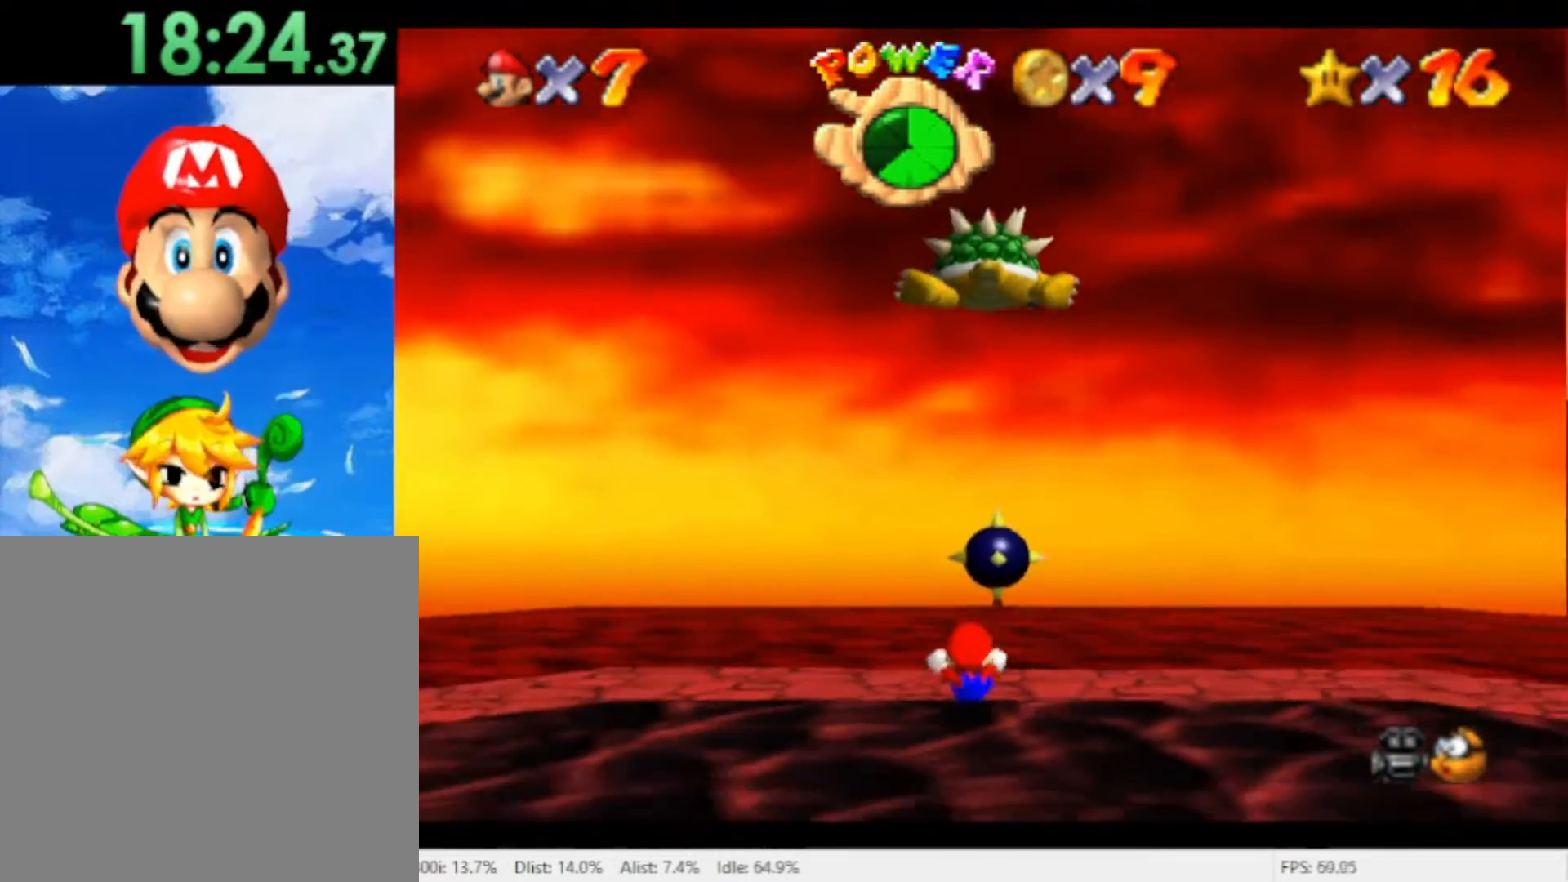
{"dt_ms": 500, "buttons": [], "left_stick": "down", "right_stick": "center", "events": [[33, "left_stick", "down"]]}
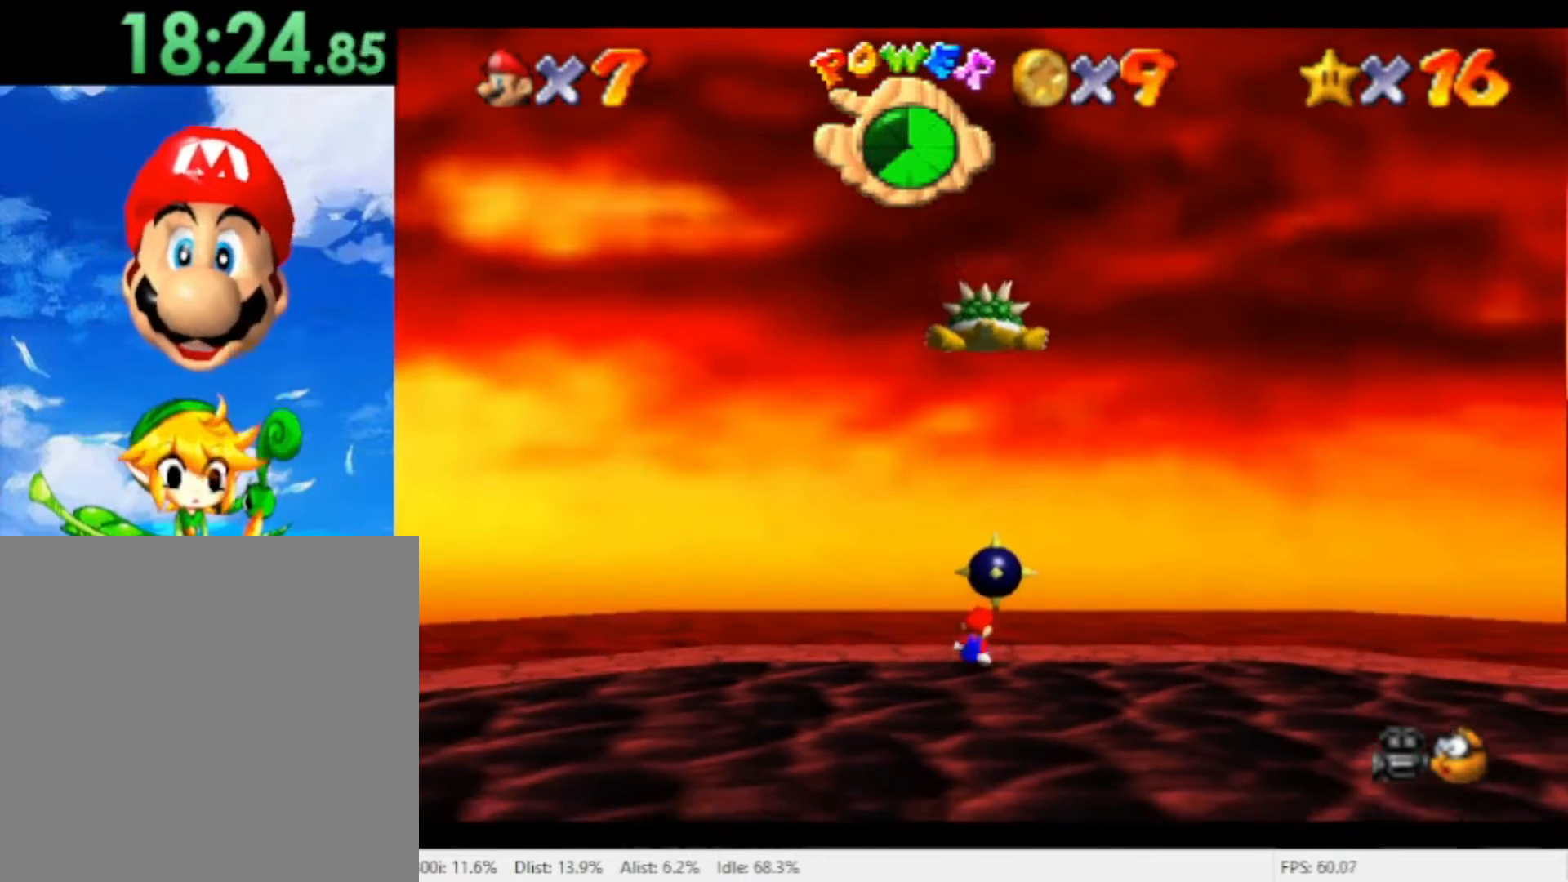
{"dt_ms": 500, "buttons": [], "left_stick": "down", "right_stick": "center", "events": []}
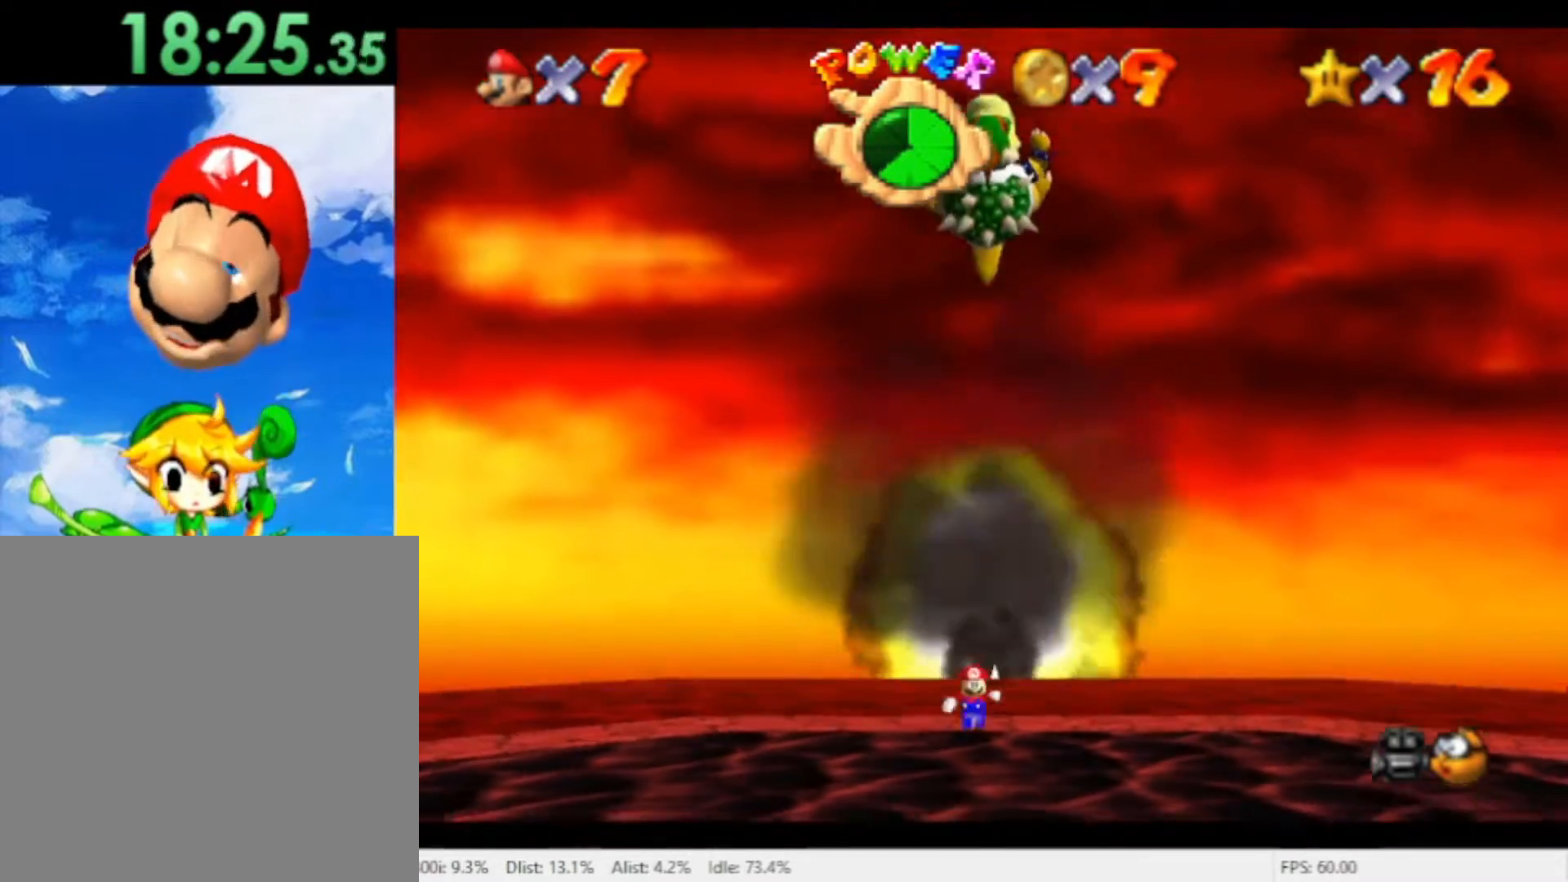
{"dt_ms": 500, "buttons": [], "left_stick": "down", "right_stick": "center", "events": []}
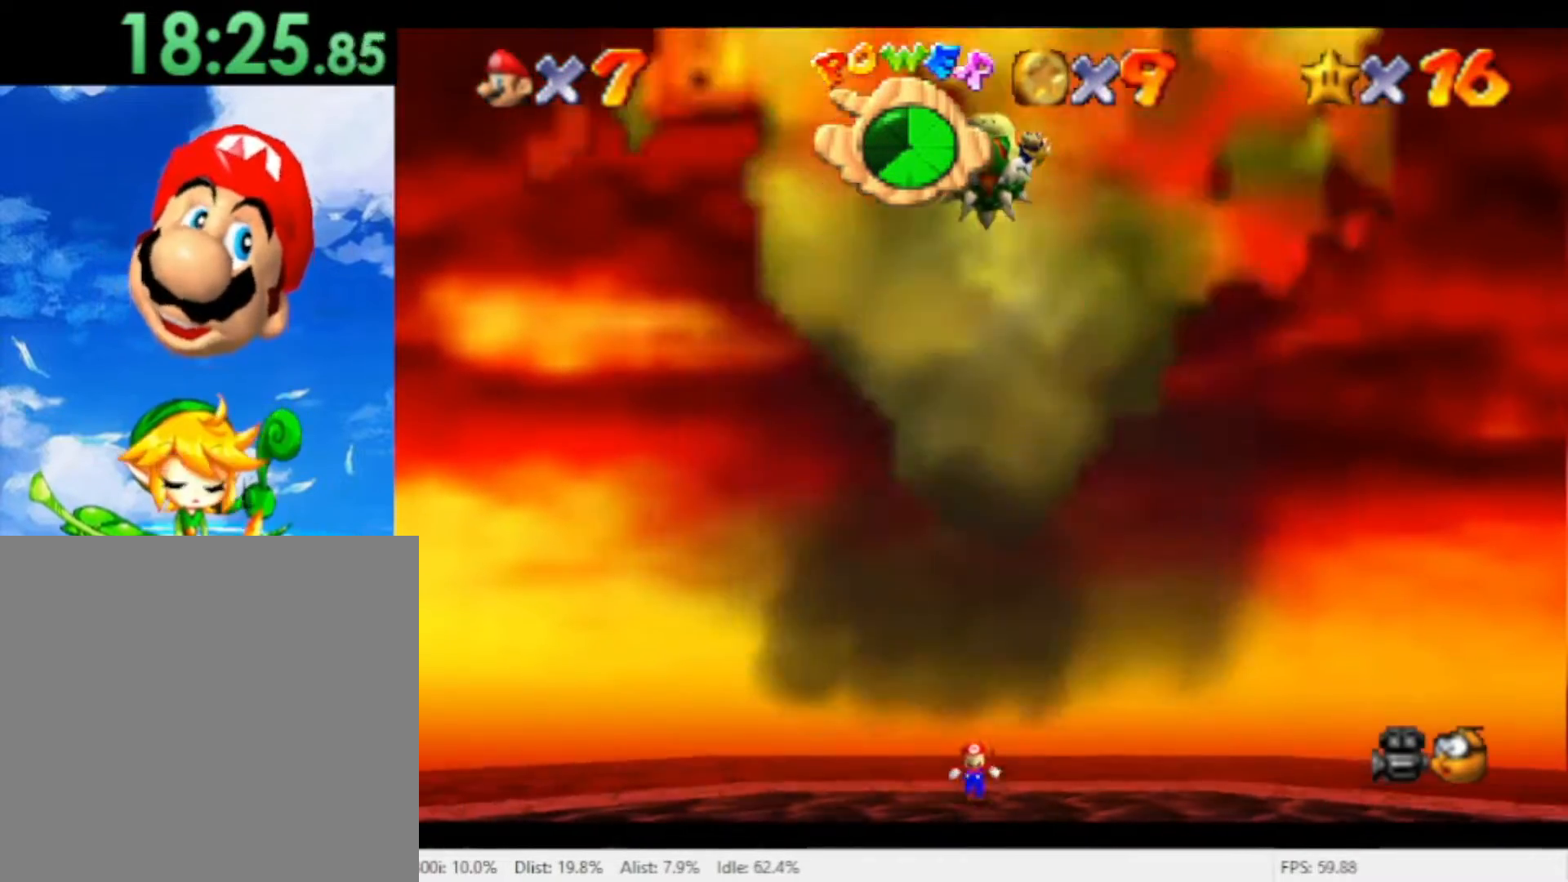
{"dt_ms": 500, "buttons": [], "left_stick": "down", "right_stick": "center", "events": []}
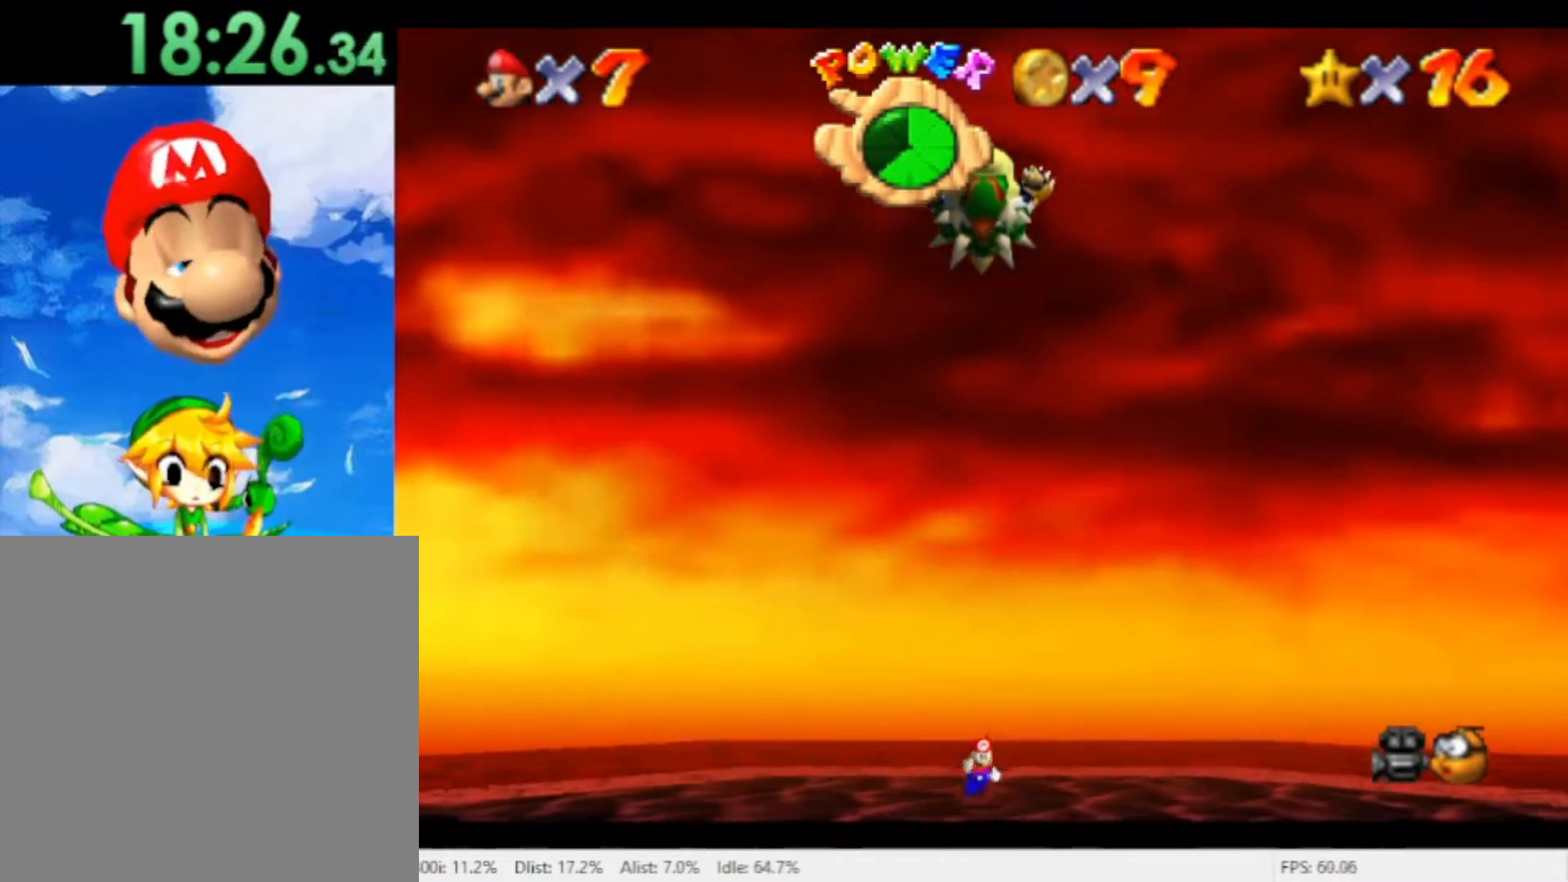
{"dt_ms": 500, "buttons": [], "left_stick": "down", "right_stick": "center", "events": []}
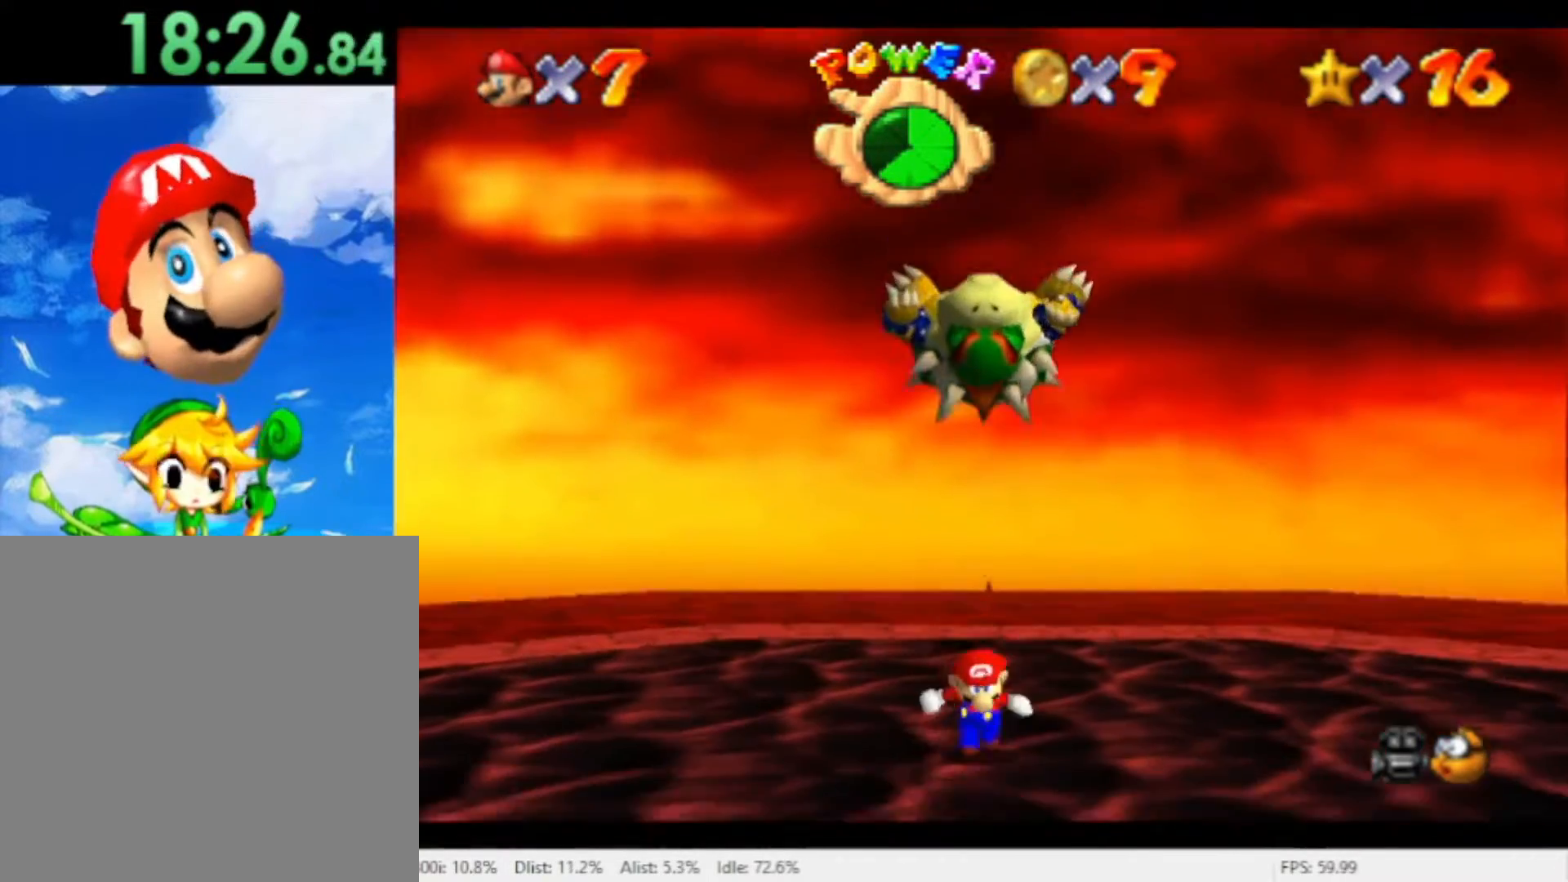
{"dt_ms": 500, "buttons": [], "left_stick": "left", "right_stick": "center", "events": [[100, "left_stick", "left"]]}
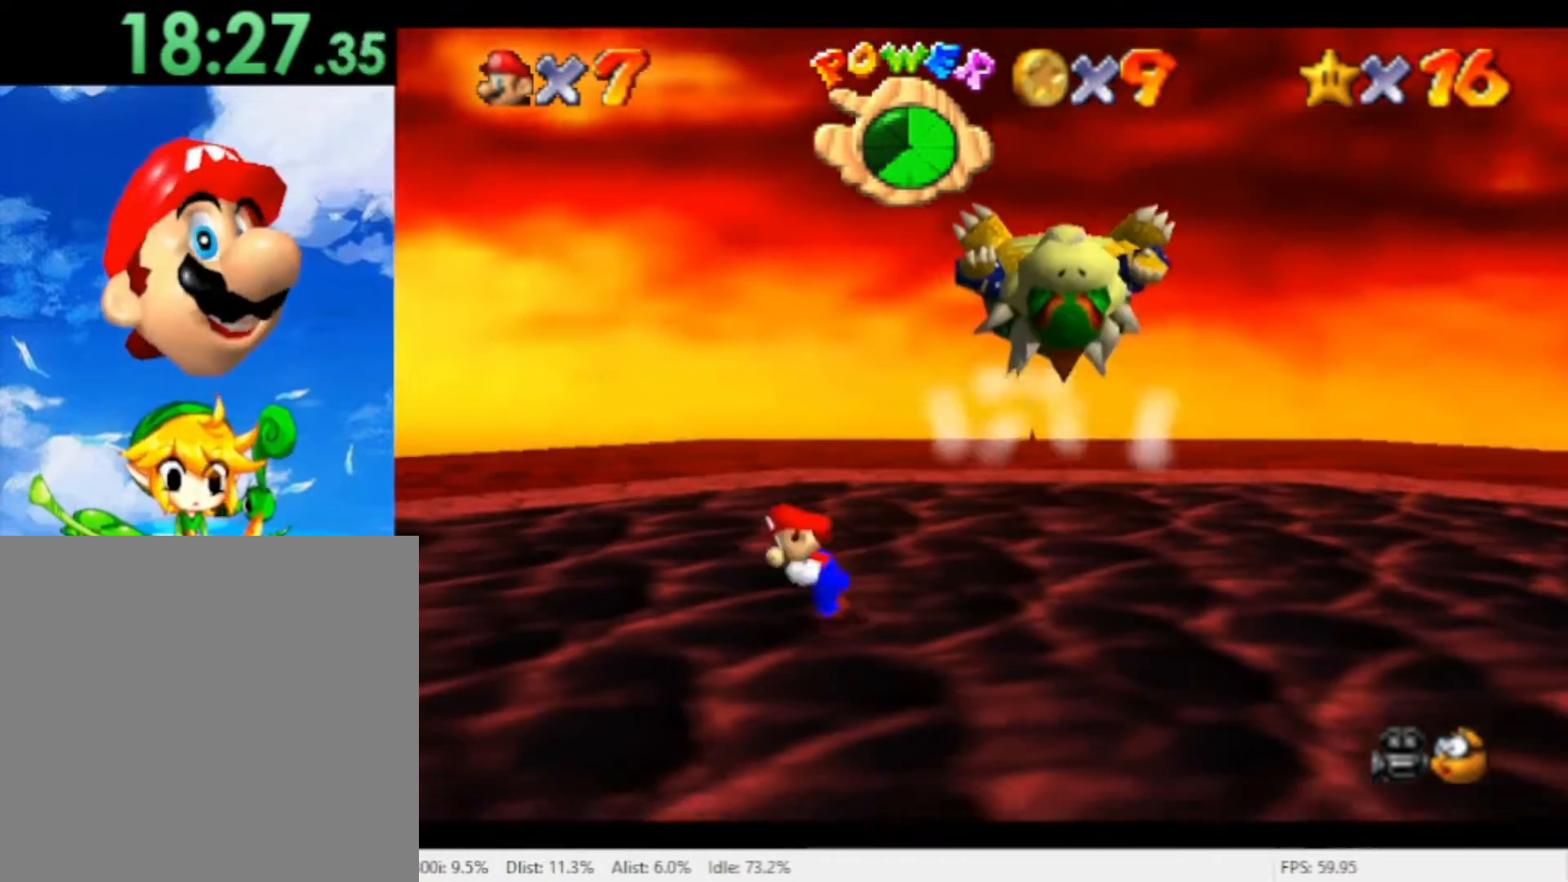
{"dt_ms": 1000, "buttons": [], "left_stick": "down", "right_stick": "center", "events": [[167, "left_stick", "up"], [333, "left_stick", "up-right"], [467, "left_stick", "right"], [733, "left_stick", "down"]]}
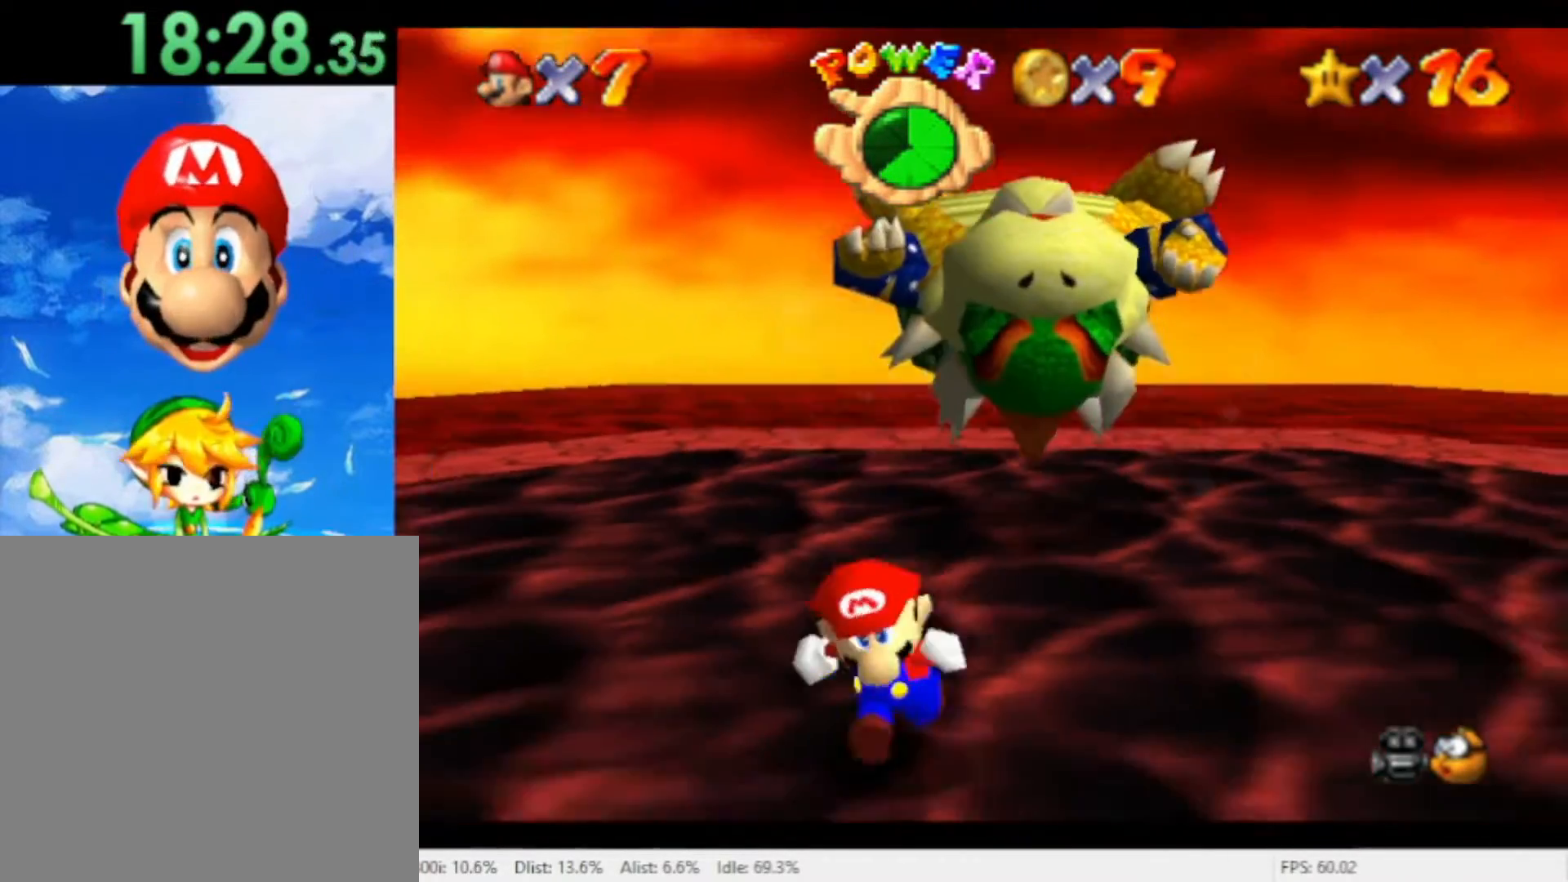
{"dt_ms": 500, "buttons": [], "left_stick": "up", "right_stick": "center", "events": [[67, "left_stick", "down-right"], [200, "left_stick", "right"], [400, "left_stick", "up"]]}
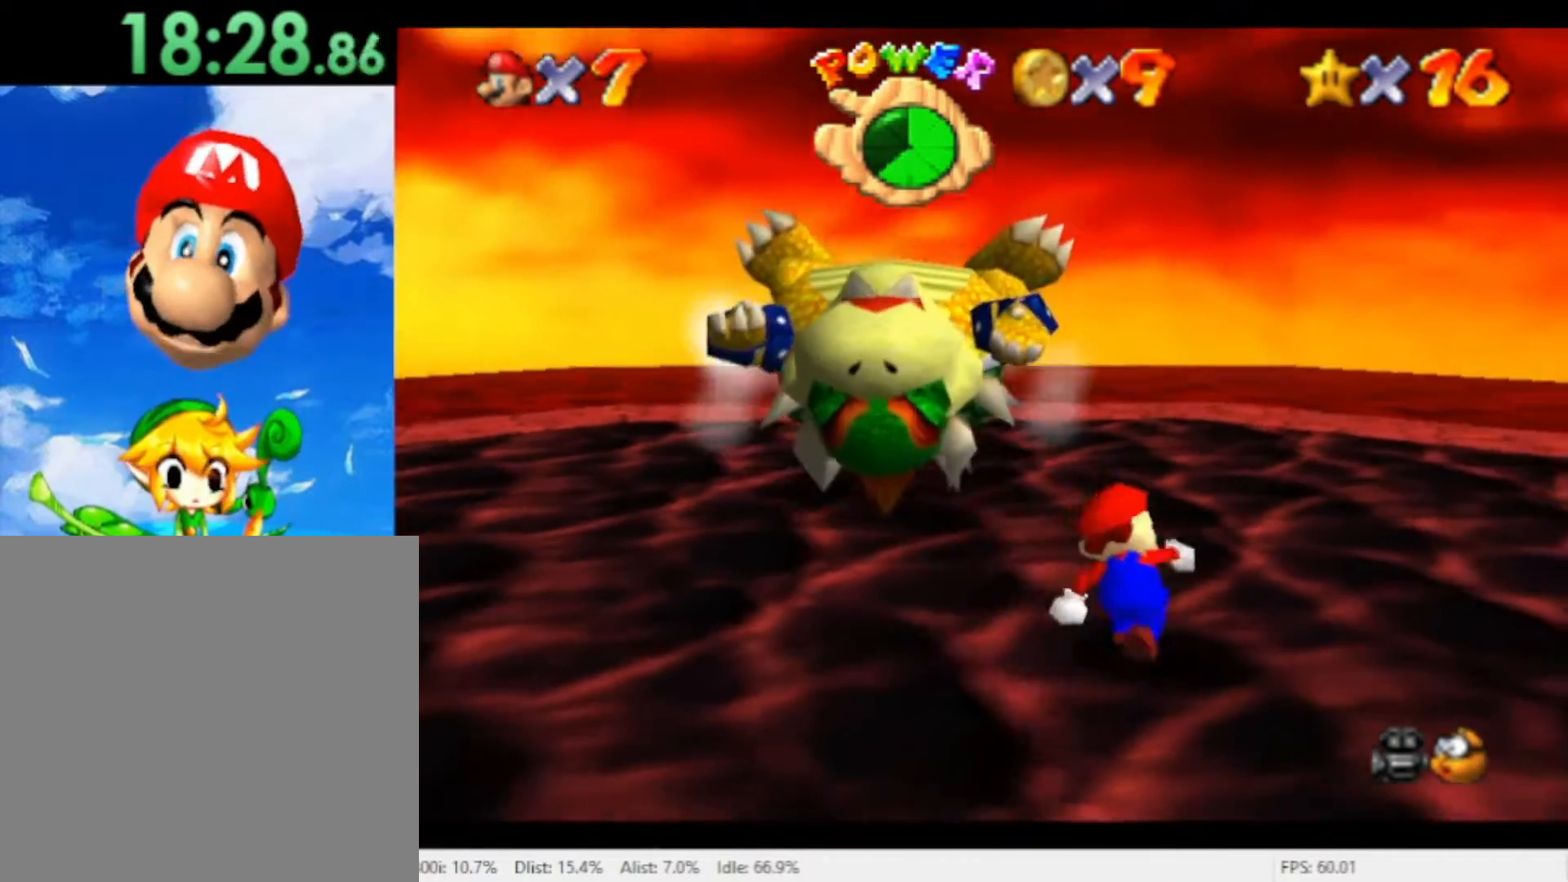
{"dt_ms": 500, "buttons": [], "left_stick": "down-left", "right_stick": "center", "events": [[33, "left_stick", "up-left"], [133, "left_stick", "left"], [467, "left_stick", "down-left"]]}
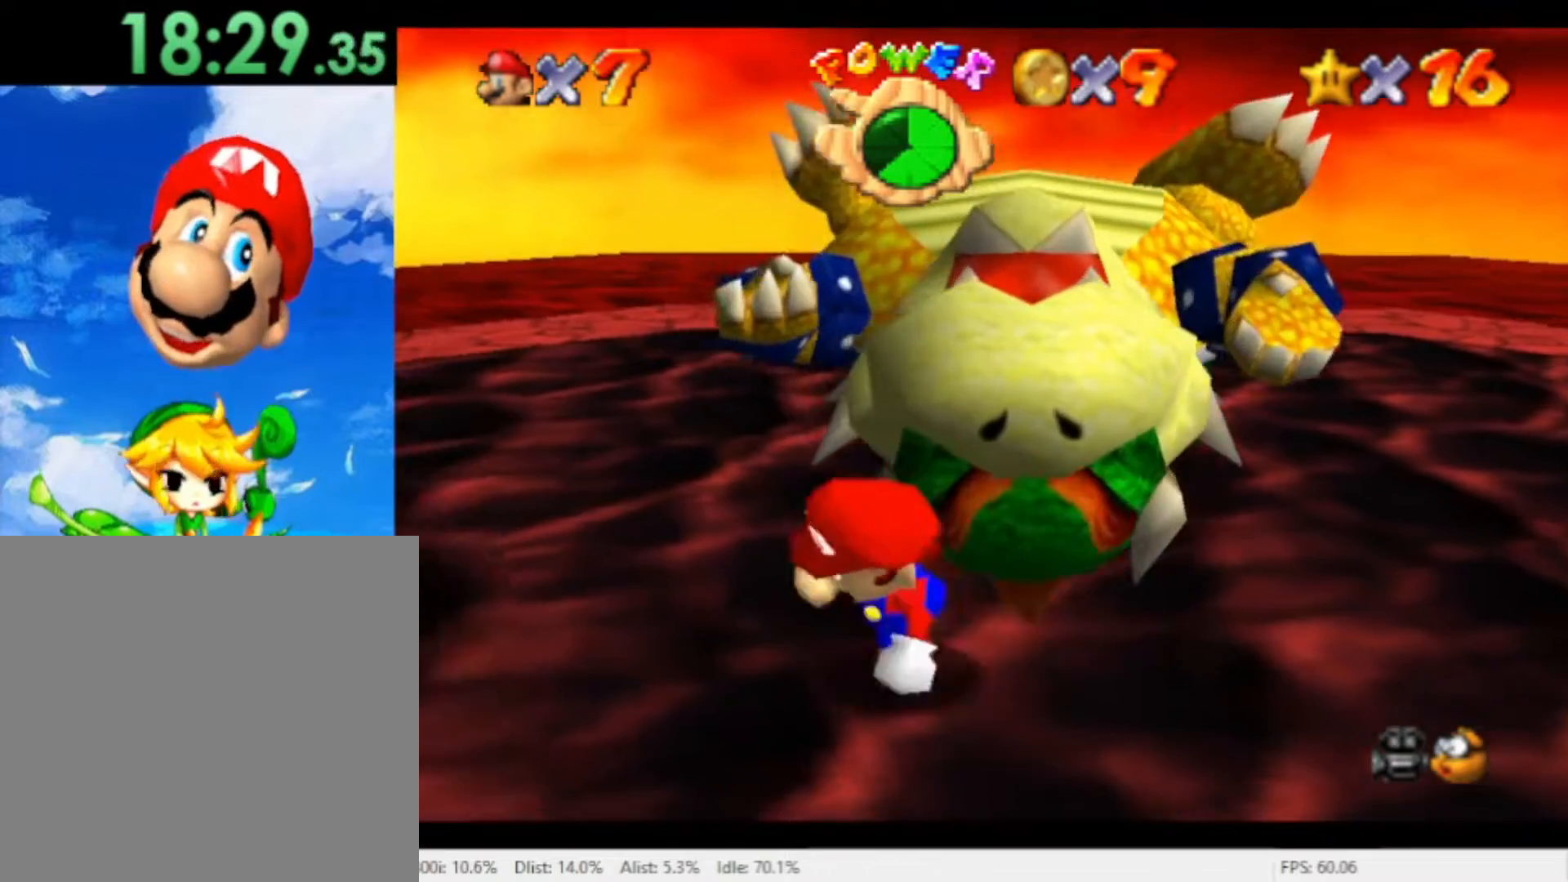
{"dt_ms": 500, "buttons": [], "left_stick": "up-right", "right_stick": "center", "events": [[33, "left_stick", "down"], [133, "left_stick", "down-right"], [267, "left_stick", "right"], [433, "left_stick", "up-right"]]}
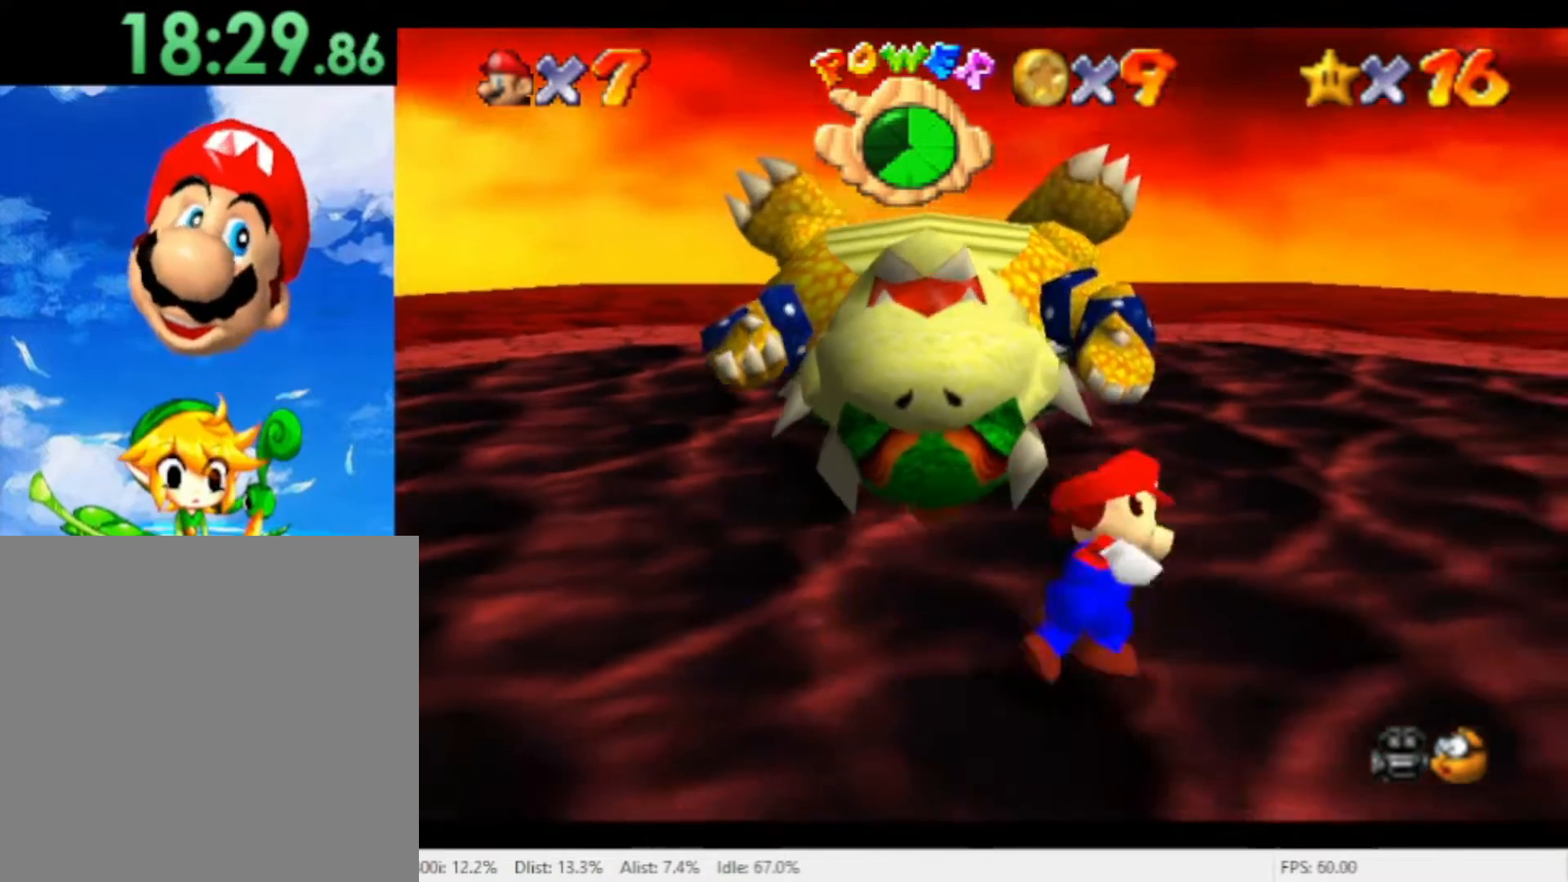
{"dt_ms": 500, "buttons": [], "left_stick": "center", "right_stick": "center", "events": [[33, "left_stick", "up"], [200, "left_stick", "up-left"], [367, "left_stick", "center"]]}
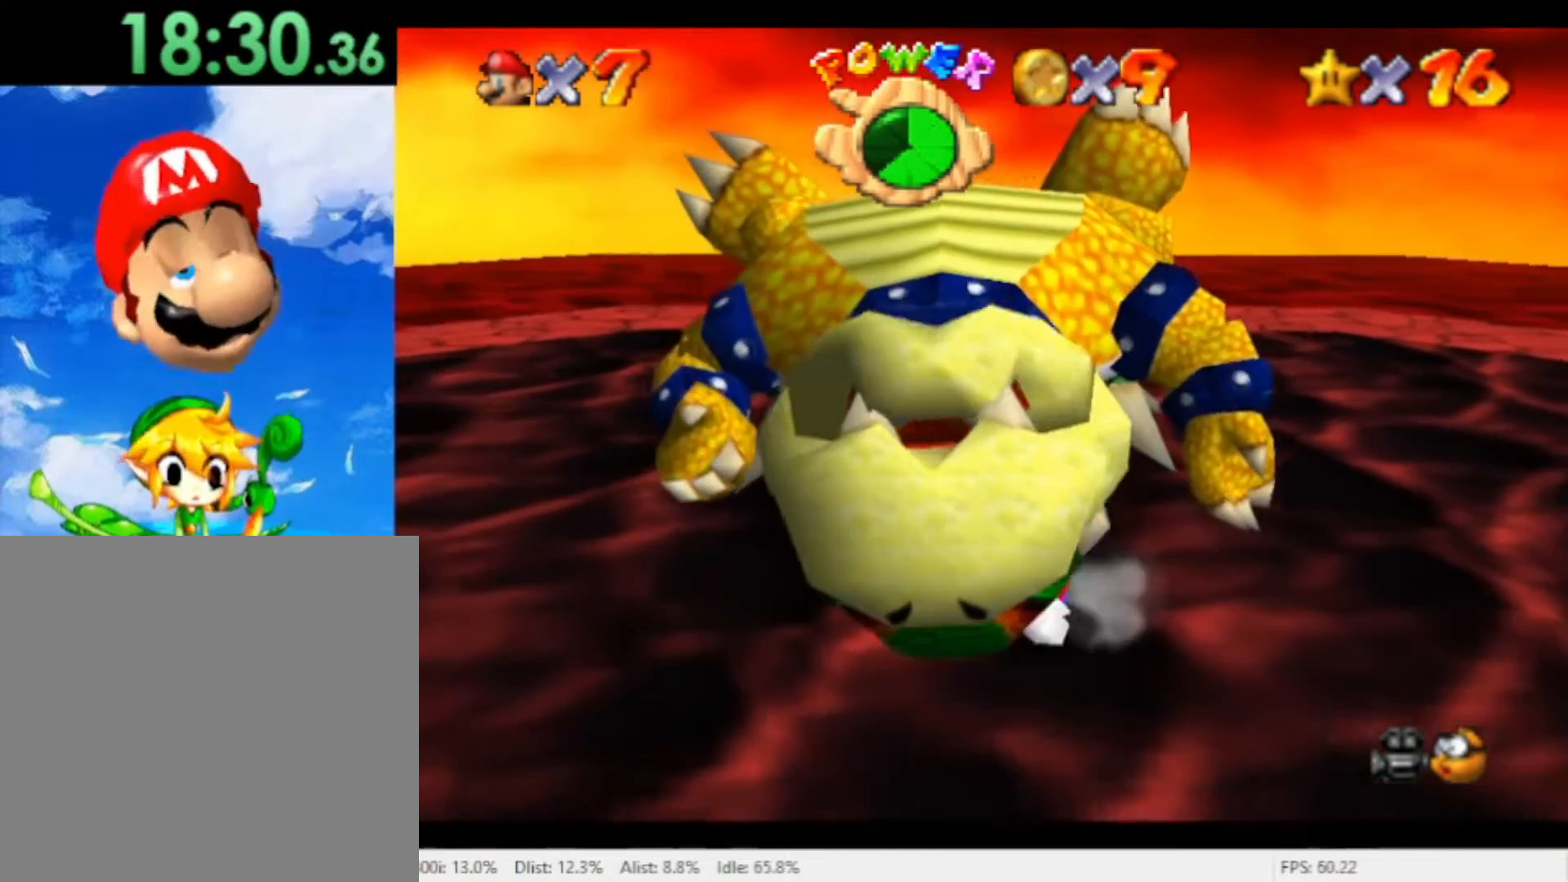
{"dt_ms": 500, "buttons": [], "left_stick": "up", "right_stick": "center", "events": [[133, "left_stick", "up"]]}
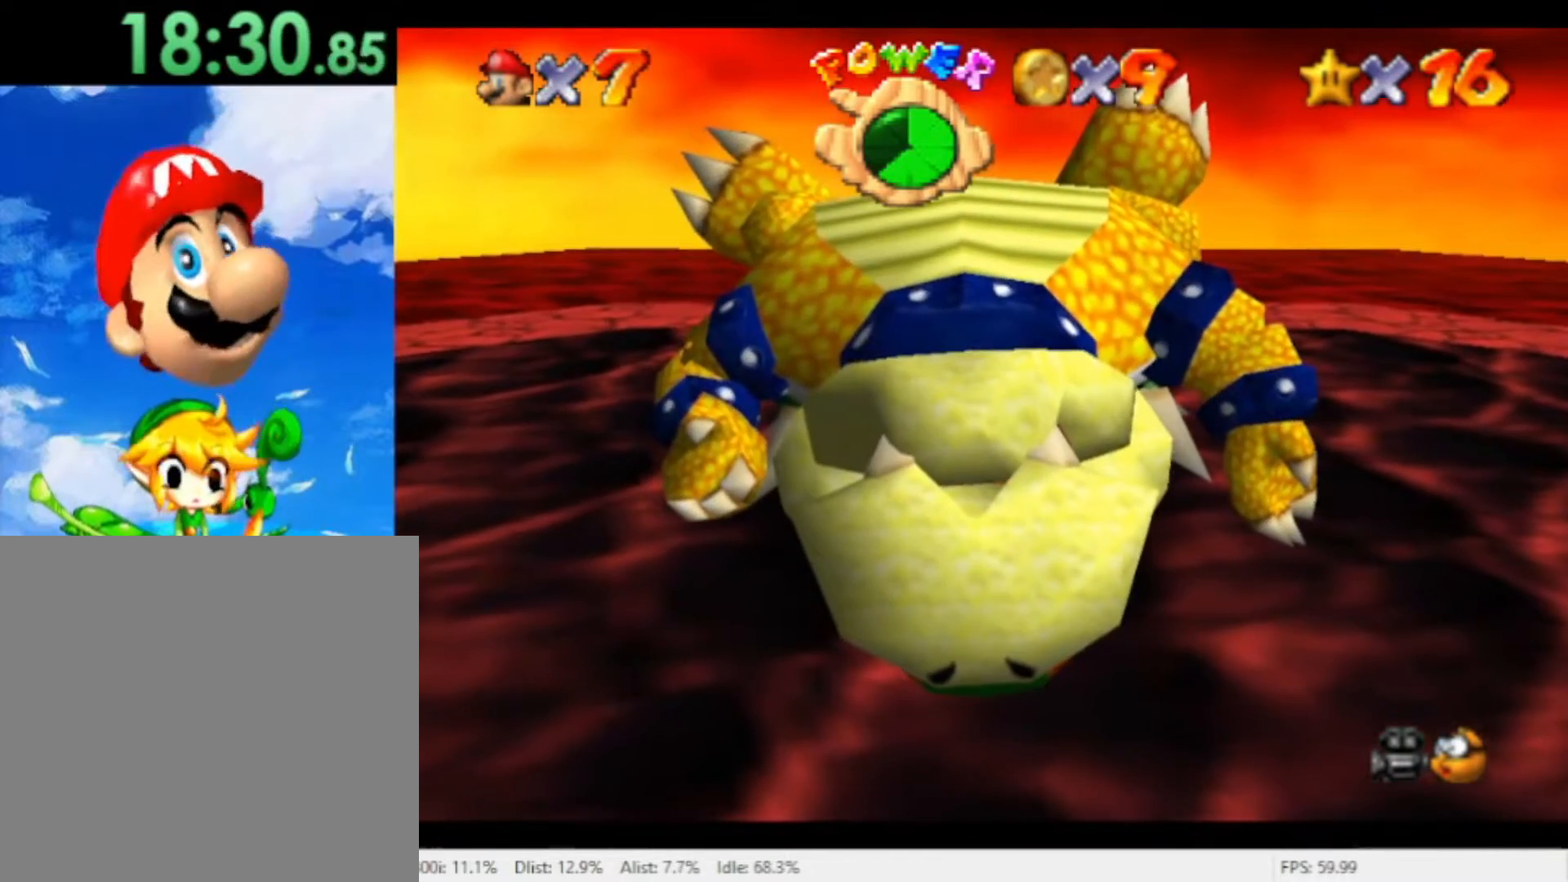
{"dt_ms": 500, "buttons": ["X"], "left_stick": "center", "right_stick": "center", "events": [[200, "left_stick", "center"], [333, "X", "down"], [400, "X", "up"], [467, "X", "down"]]}
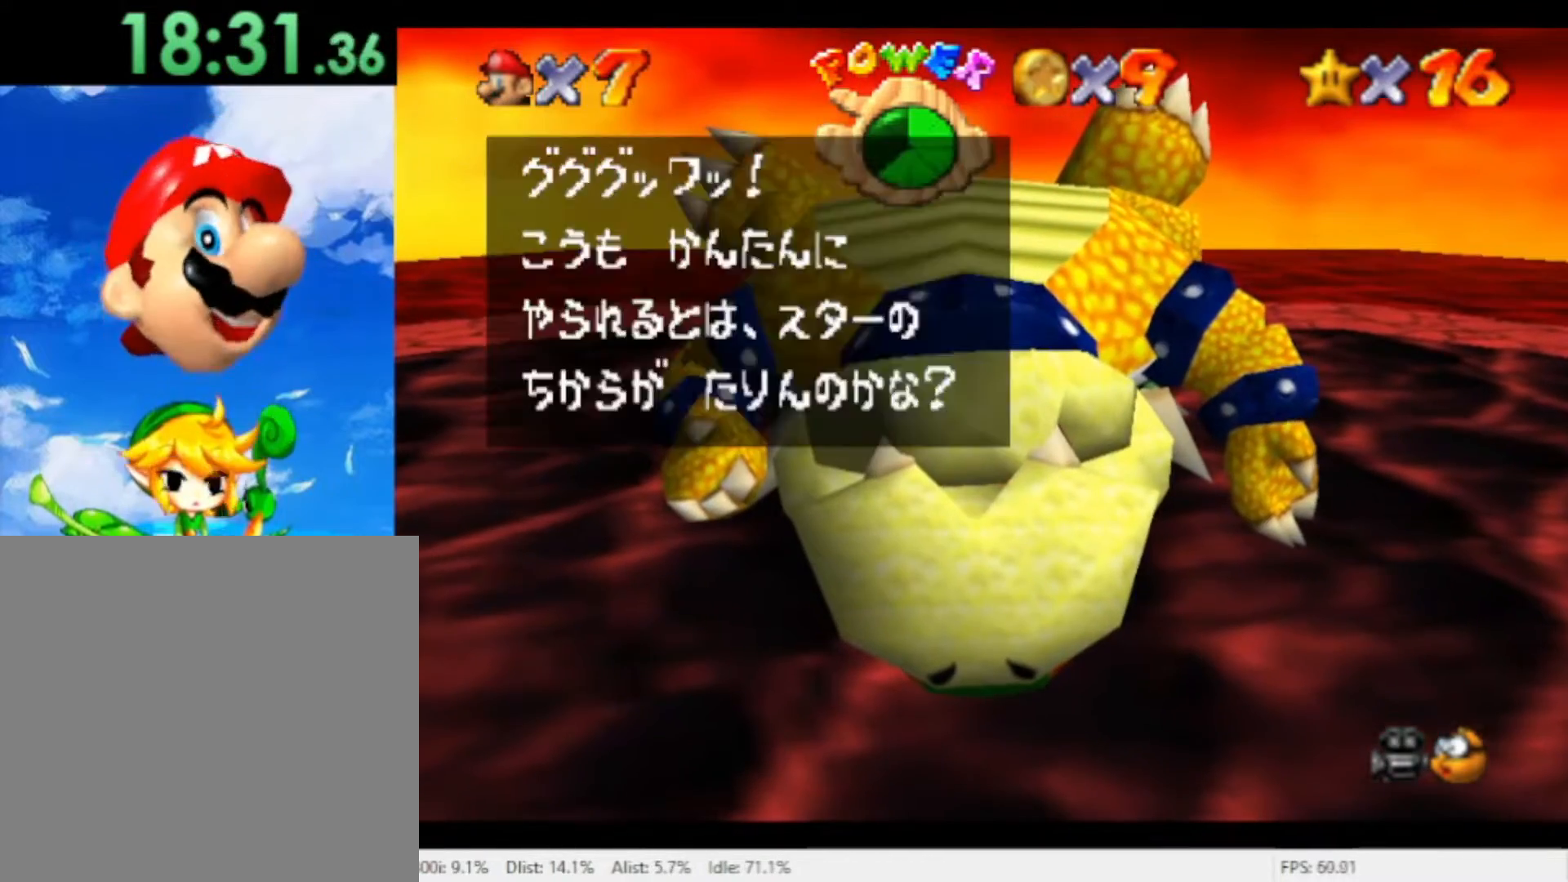
{"dt_ms": 500, "buttons": ["X"], "left_stick": "center", "right_stick": "center", "events": [[33, "X", "up"], [100, "X", "down"], [167, "X", "up"], [233, "X", "down"], [300, "X", "up"], [367, "X", "down"], [433, "X", "up"], [500, "X", "down"]]}
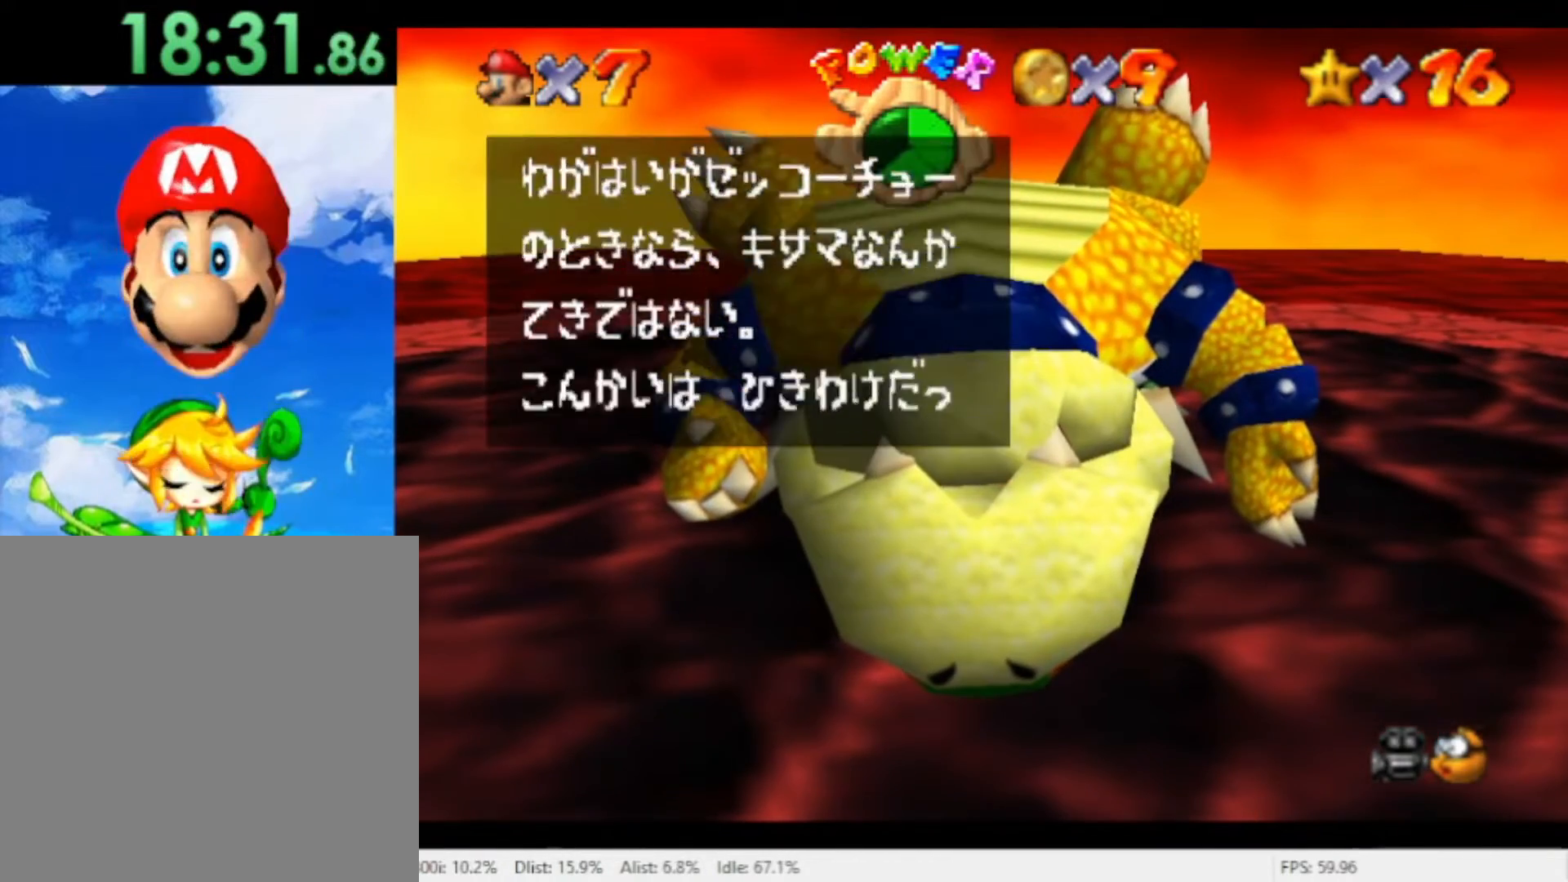
{"dt_ms": 500, "buttons": ["X"], "left_stick": "center", "right_stick": "center", "events": [[67, "X", "up"], [133, "X", "down"], [200, "X", "up"], [267, "X", "down"]]}
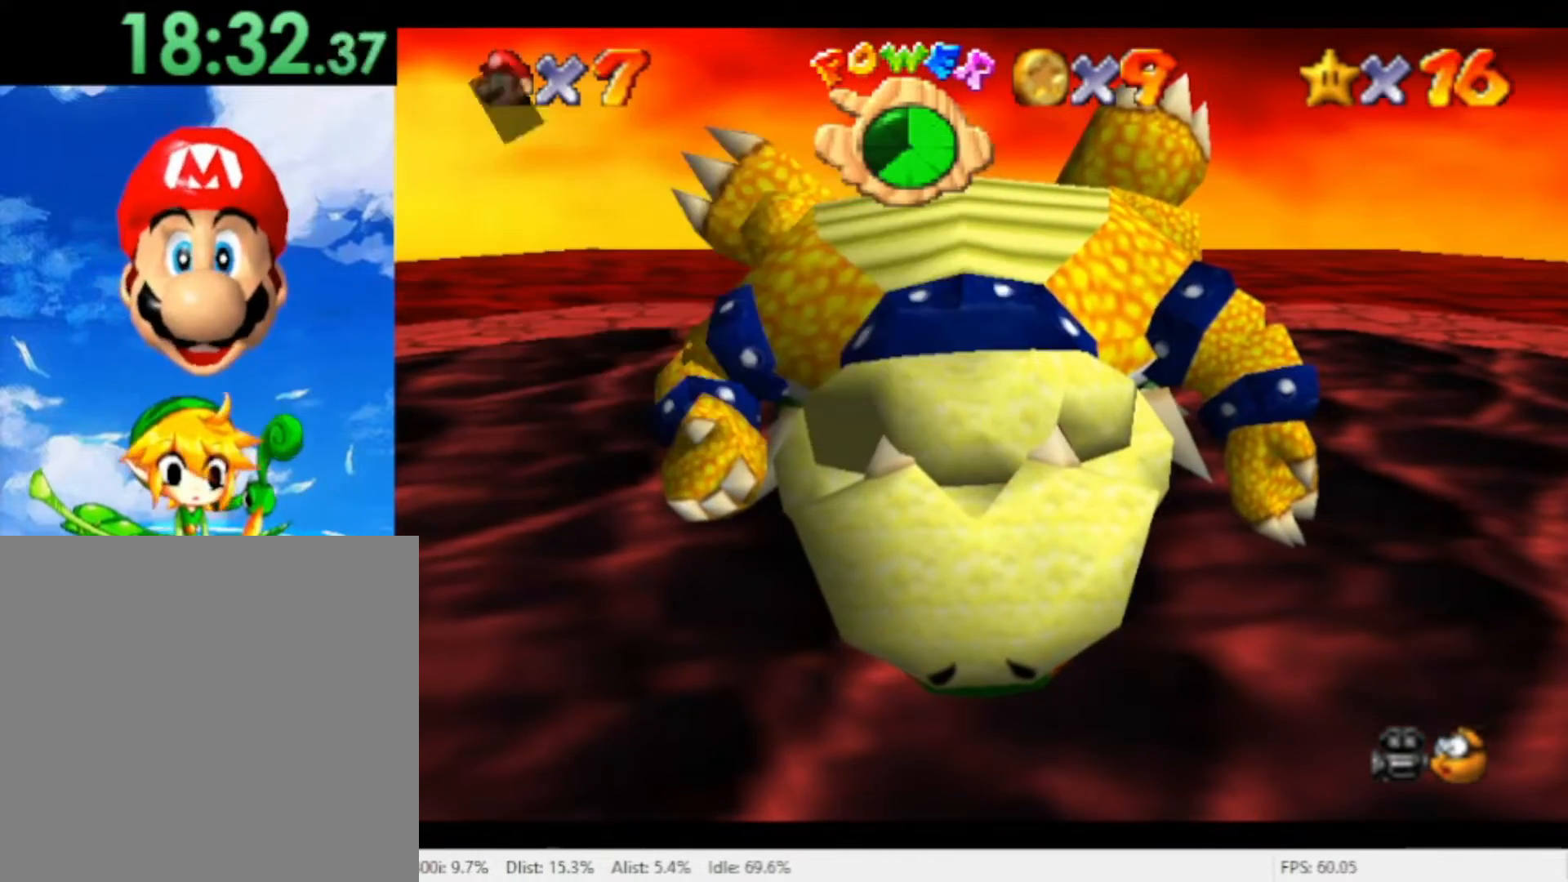
{"dt_ms": 500, "buttons": [], "left_stick": "center", "right_stick": "center", "events": [[233, "X", "up"]]}
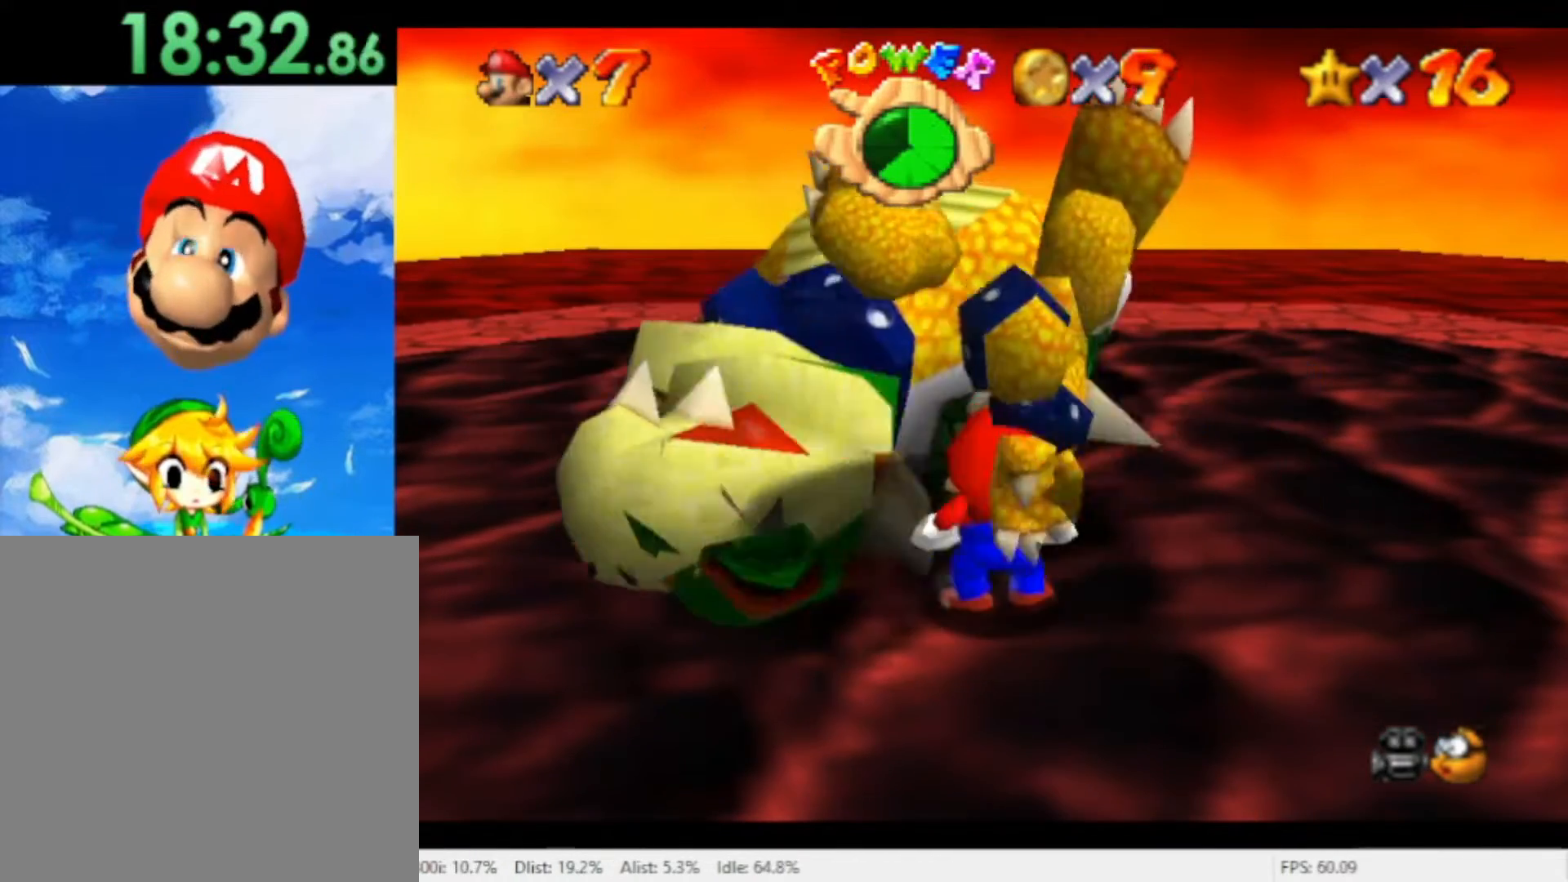
{"dt_ms": 500, "buttons": [], "left_stick": "center", "right_stick": "center", "events": []}
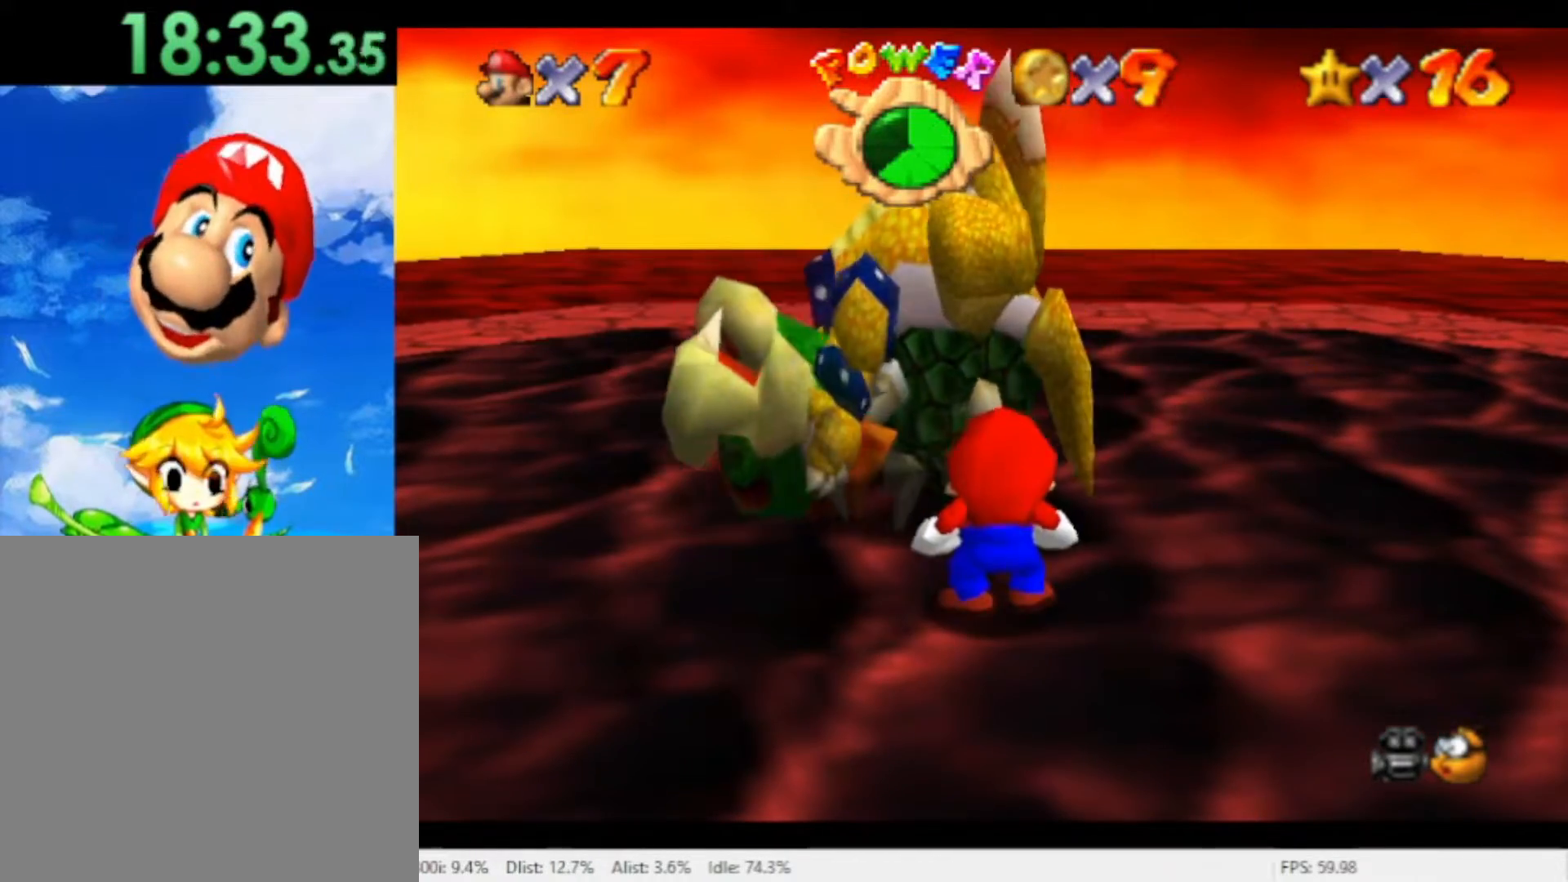
{"dt_ms": 500, "buttons": [], "left_stick": "center", "right_stick": "center", "events": []}
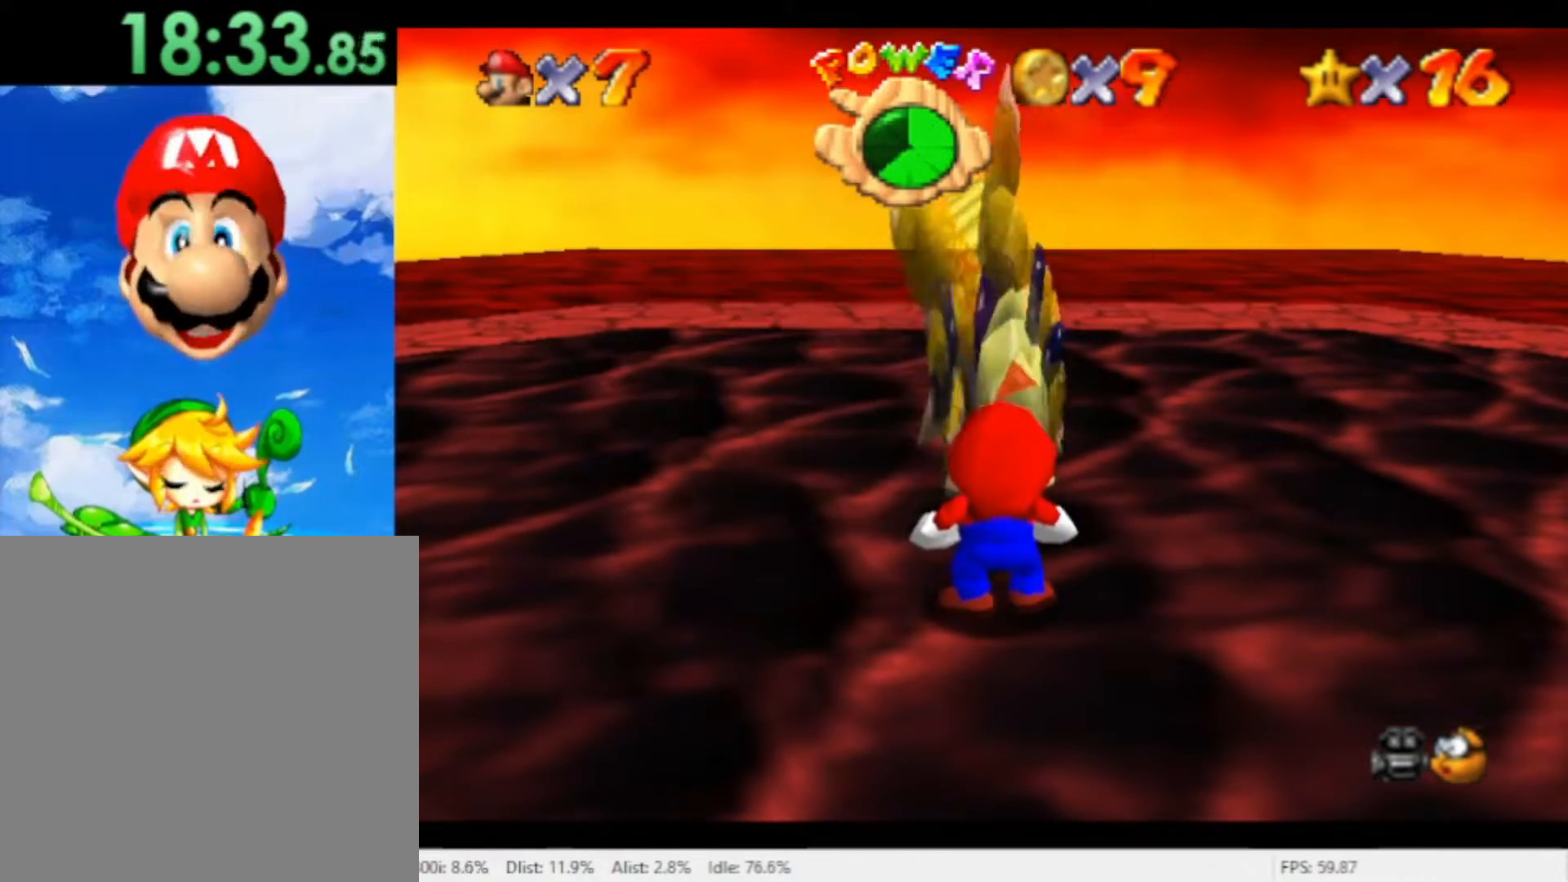
{"dt_ms": 500, "buttons": [], "left_stick": "center", "right_stick": "center", "events": []}
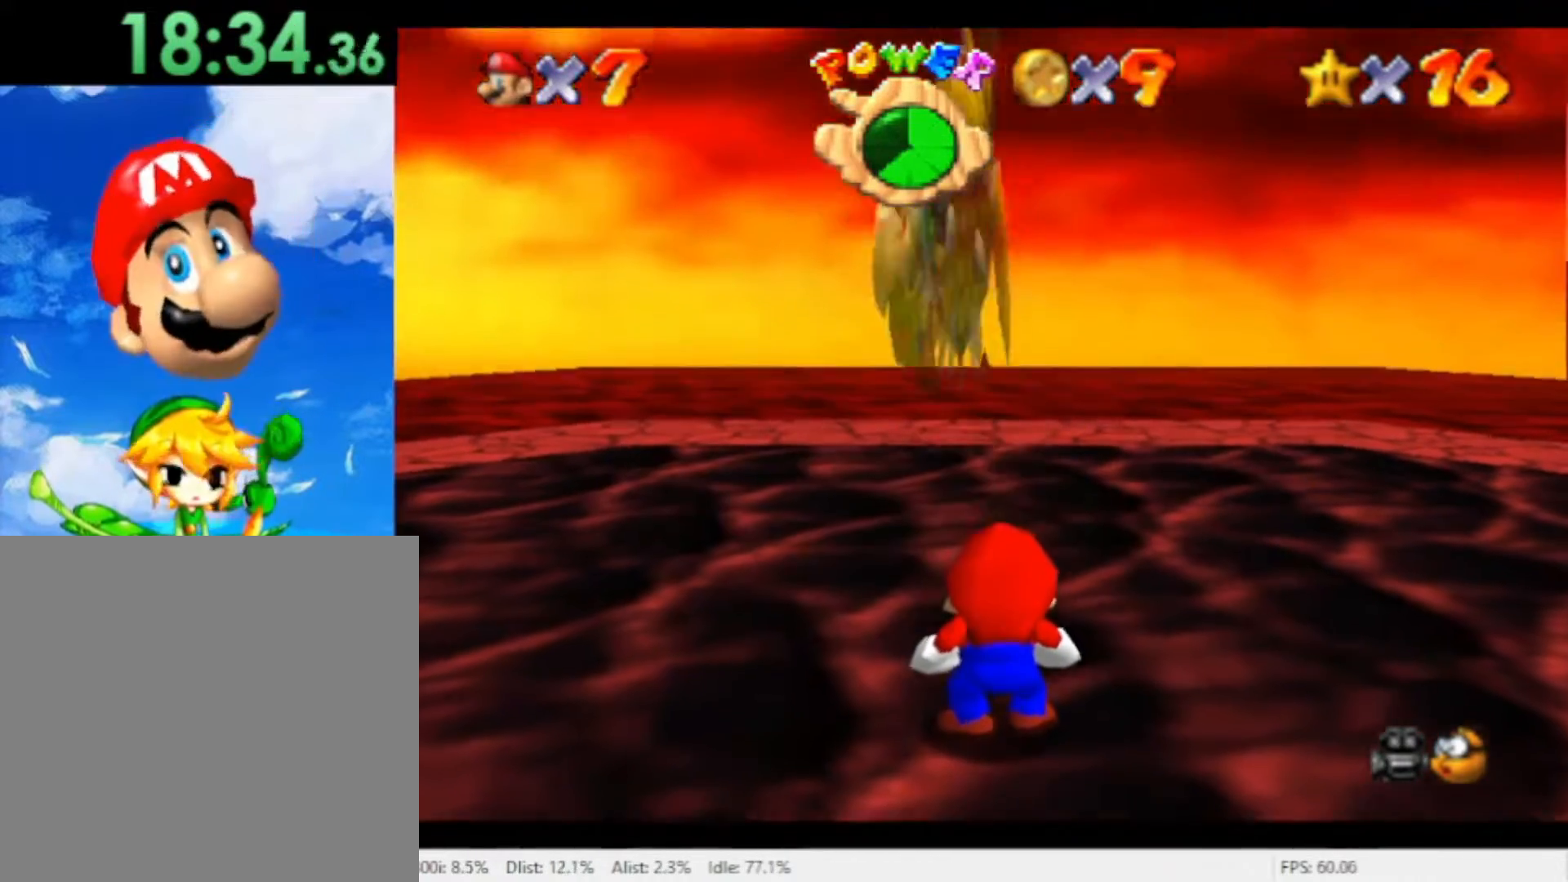
{"dt_ms": 500, "buttons": [], "left_stick": "center", "right_stick": "center", "events": []}
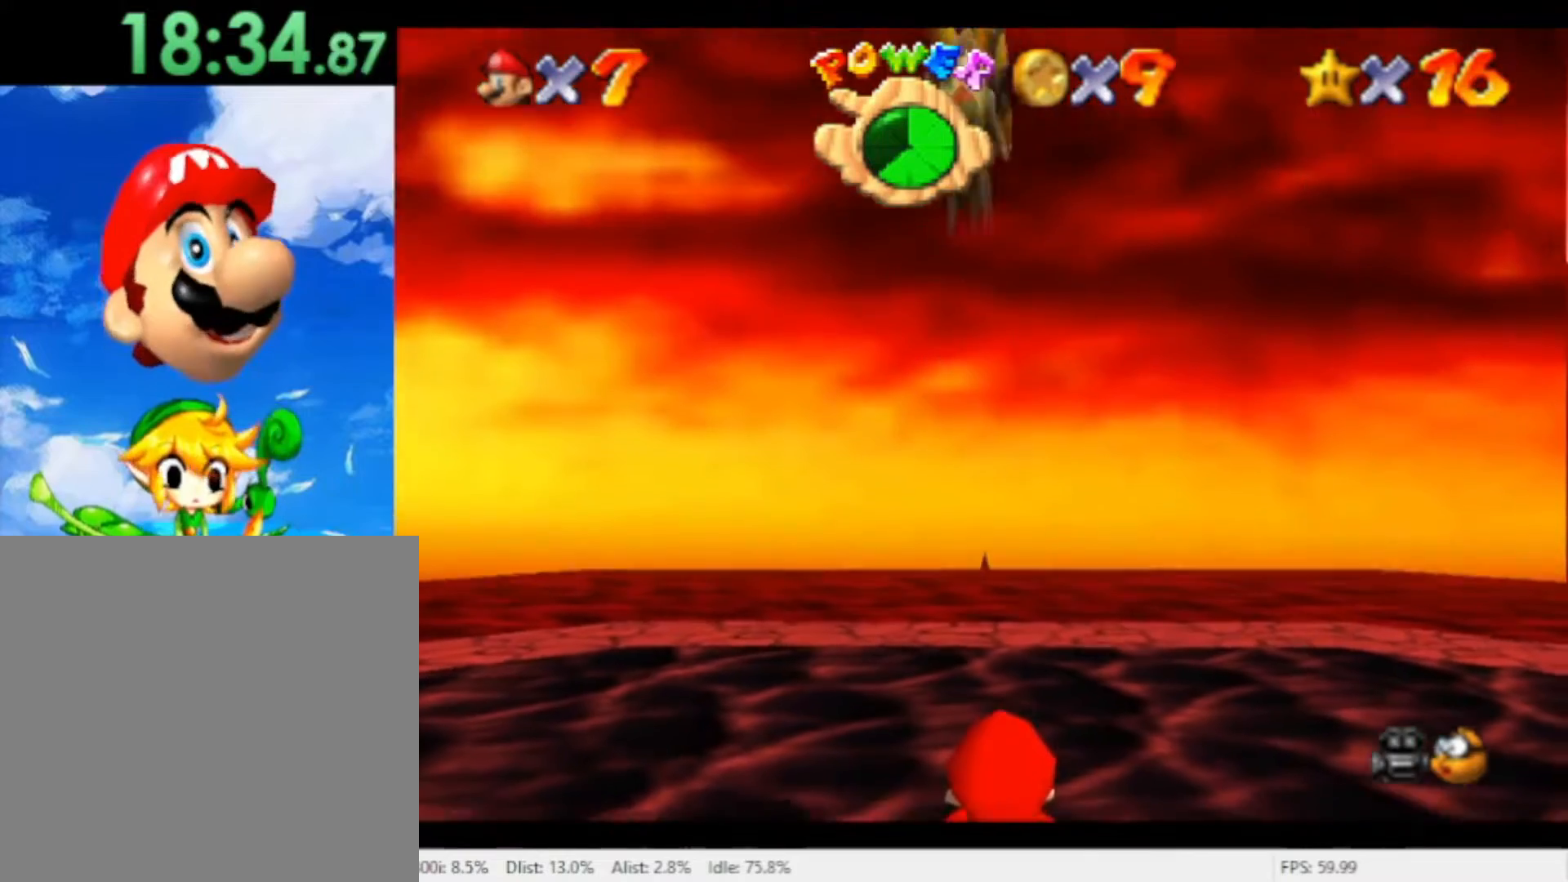
{"dt_ms": 500, "buttons": [], "left_stick": "center", "right_stick": "center", "events": []}
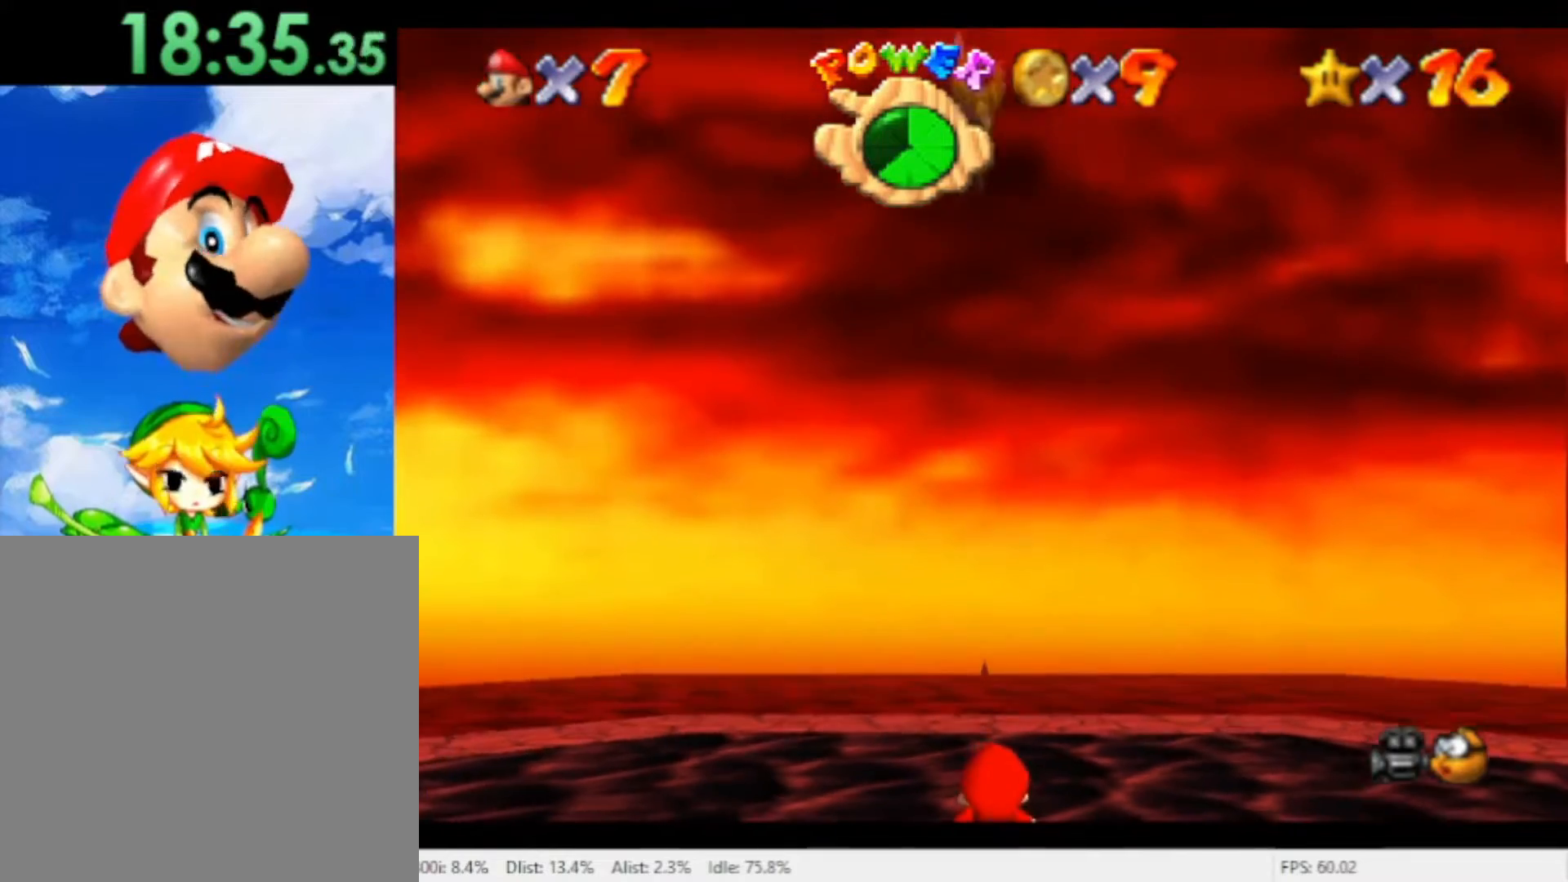
{"dt_ms": 500, "buttons": [], "left_stick": "center", "right_stick": "center", "events": []}
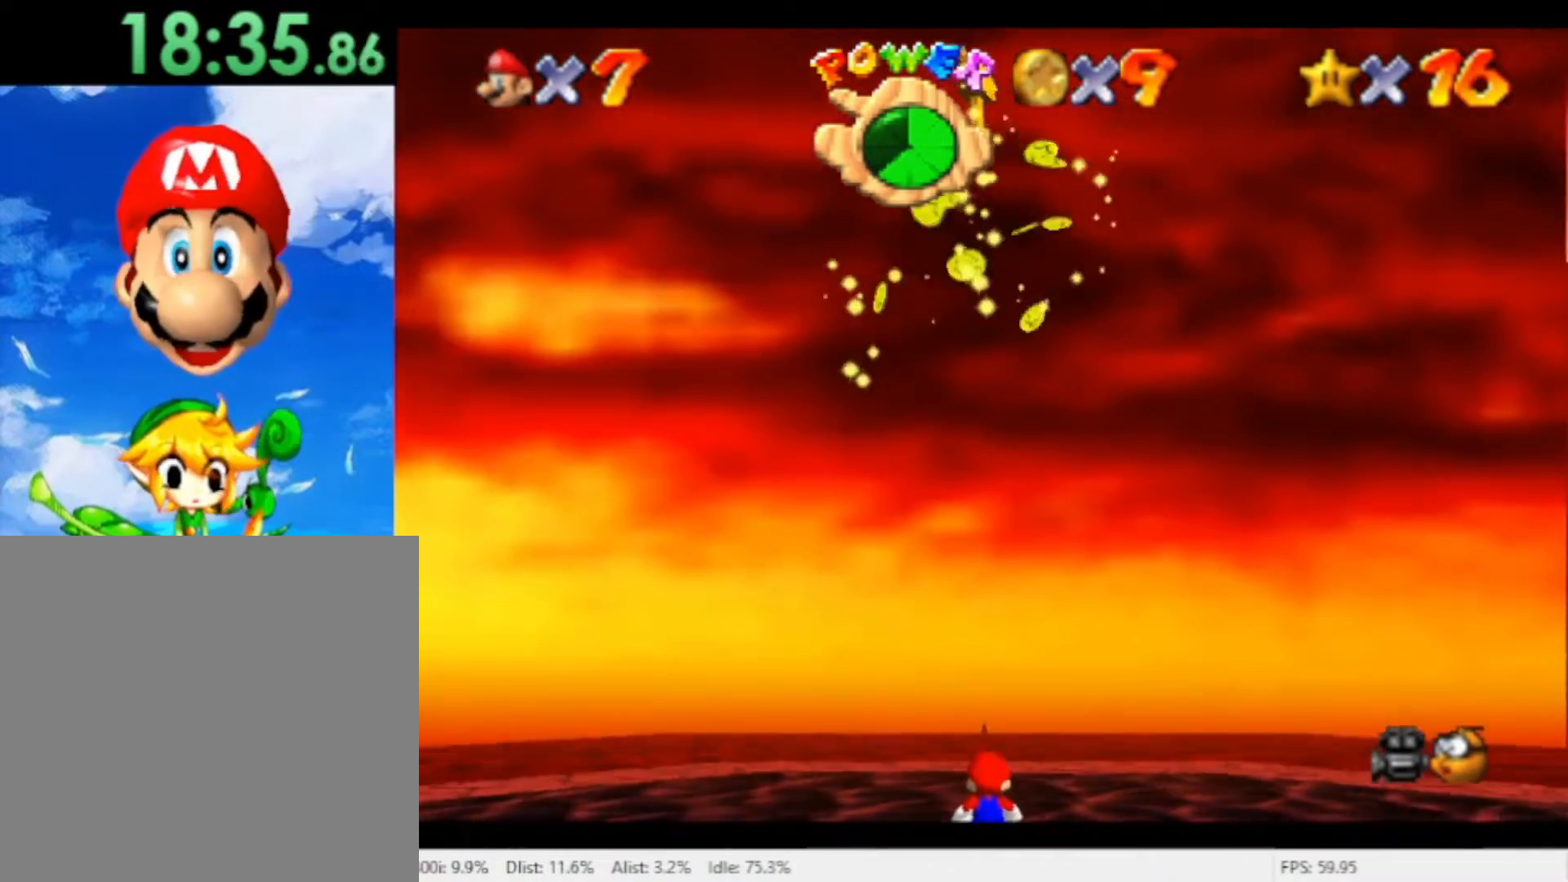
{"dt_ms": 500, "buttons": [], "left_stick": "center", "right_stick": "center", "events": []}
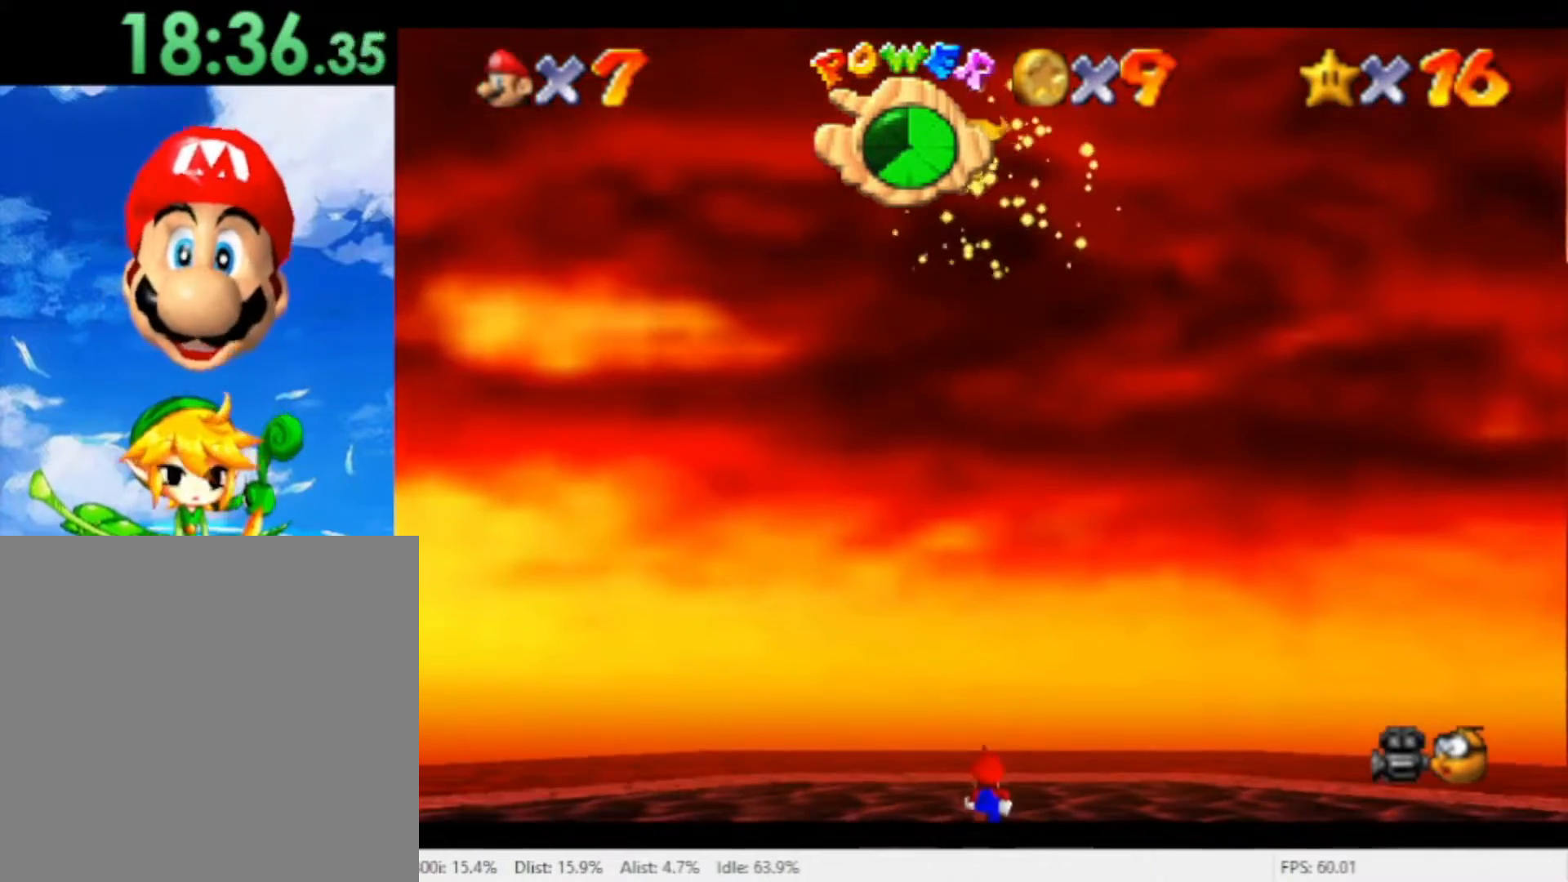
{"dt_ms": 500, "buttons": [], "left_stick": "center", "right_stick": "center", "events": []}
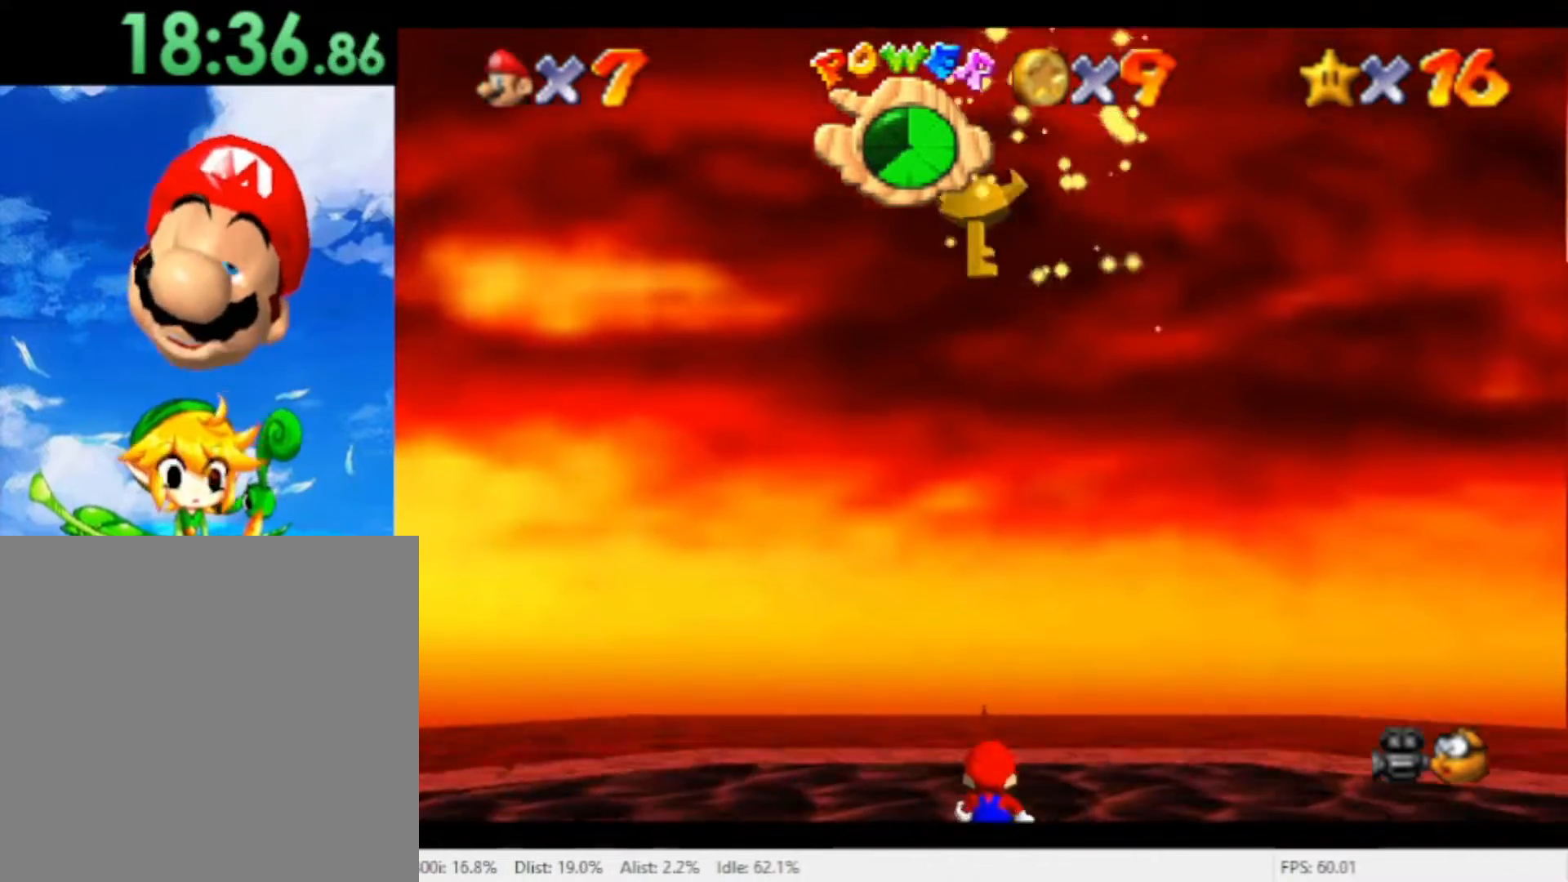
{"dt_ms": 1000, "buttons": [], "left_stick": "center", "right_stick": "center", "events": []}
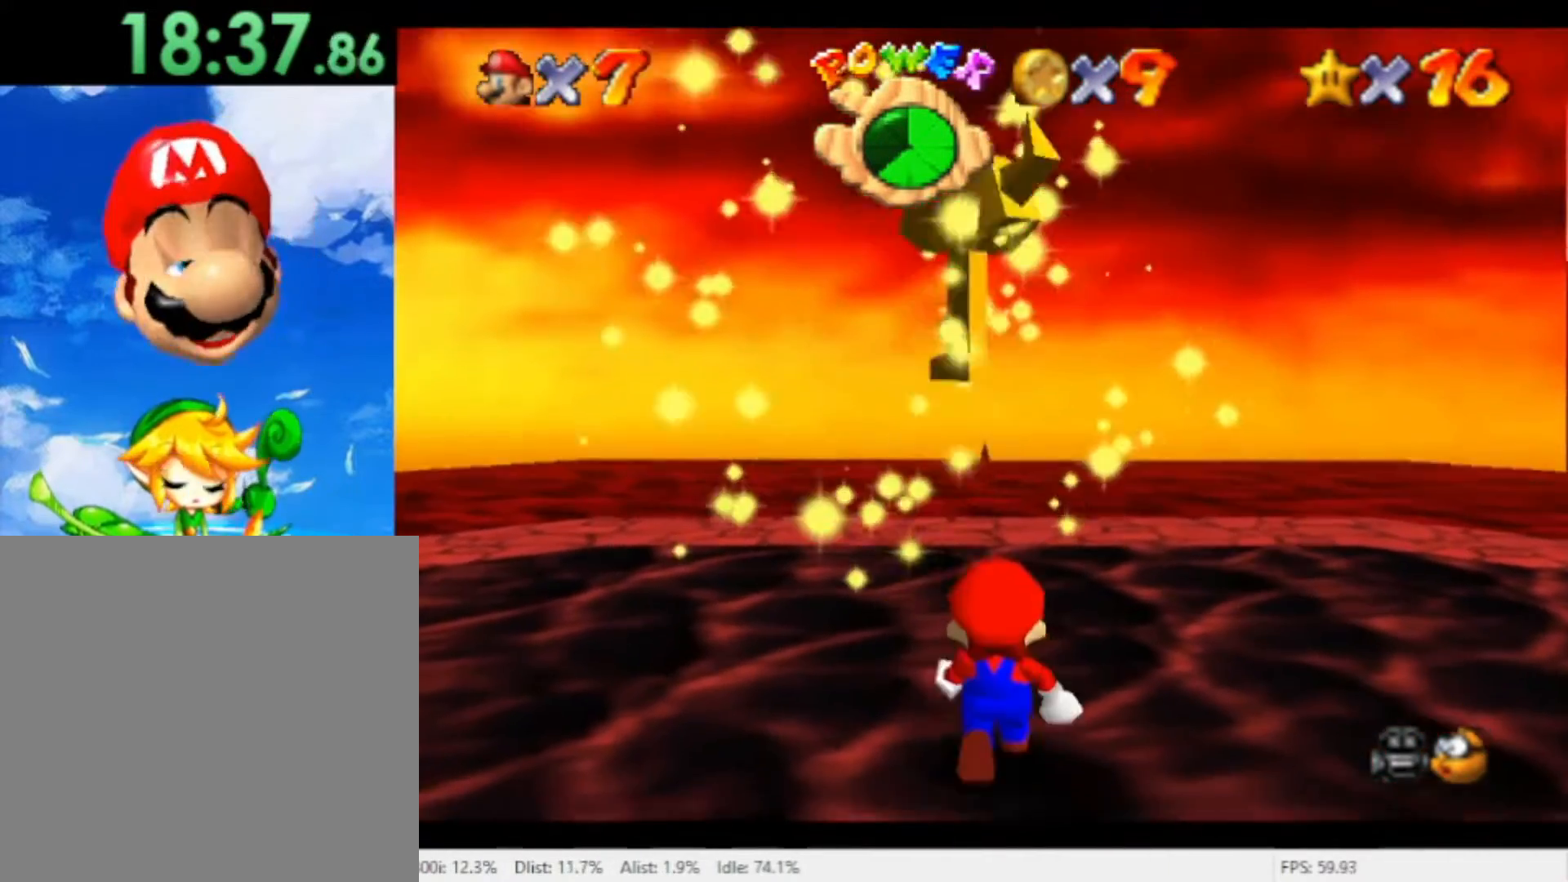
{"dt_ms": 500, "buttons": [], "left_stick": "center", "right_stick": "center", "events": [[167, "left_stick", "up-left"], [233, "left_stick", "center"]]}
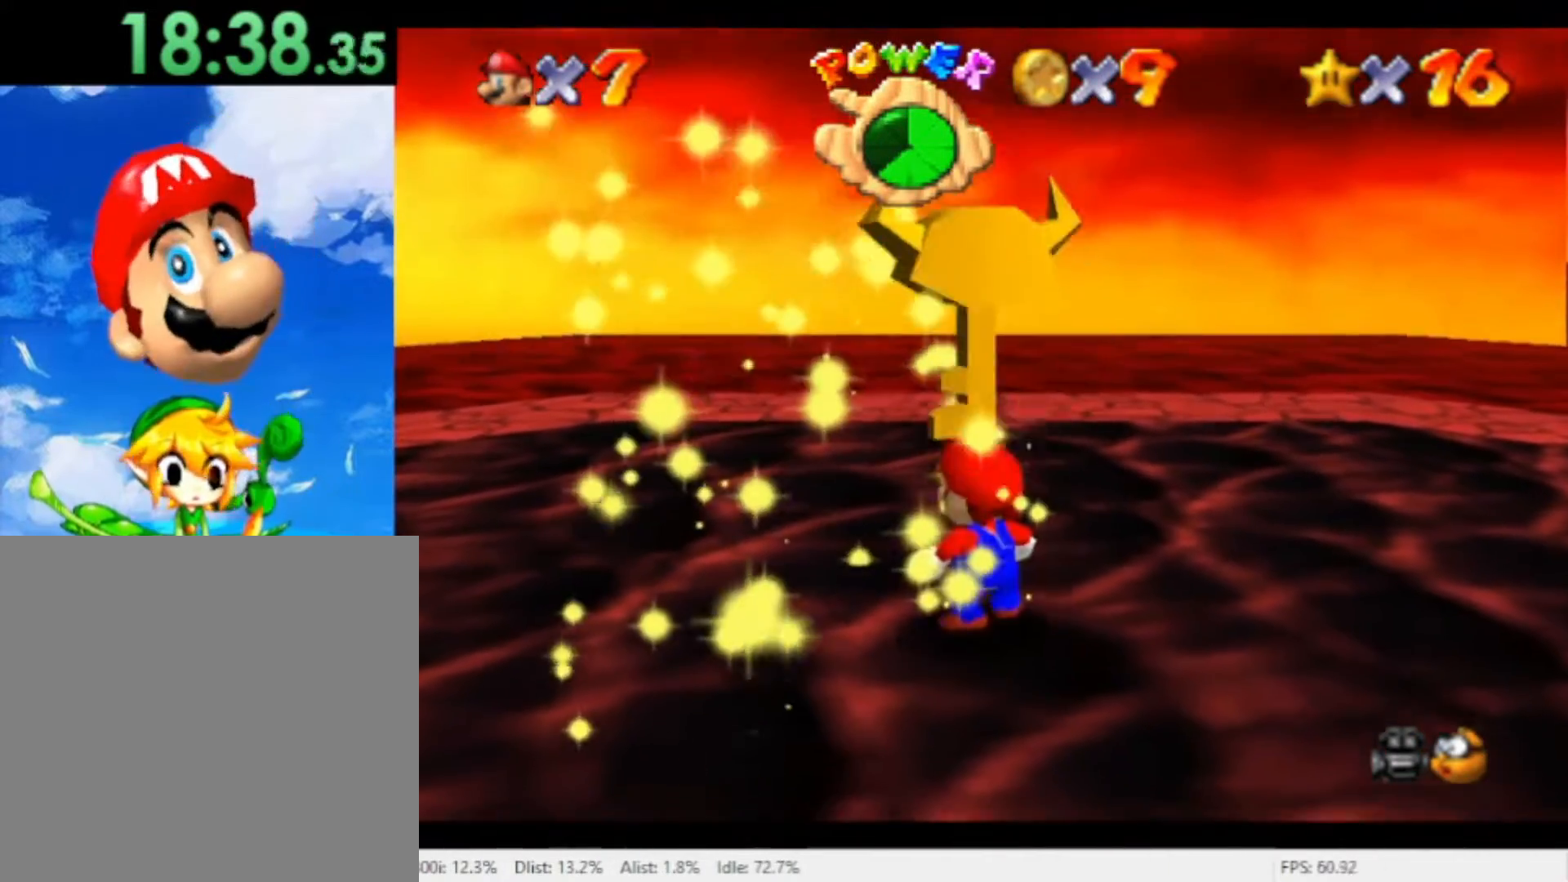
{"dt_ms": 500, "buttons": [], "left_stick": "center", "right_stick": "center", "events": []}